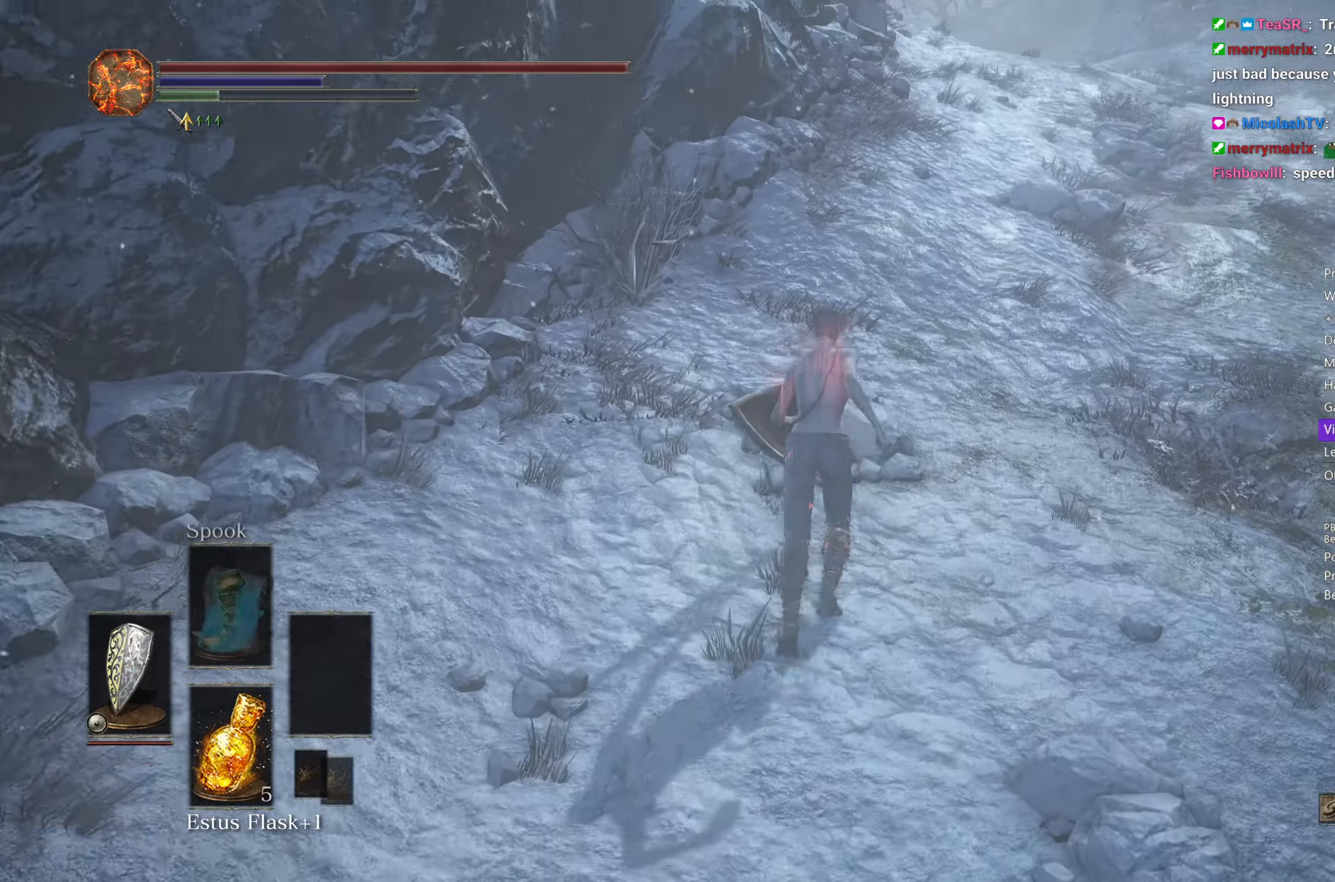
Gameplay with a controller (Xbox layout); each line is a JSON object with the inputs held at the frame after it. "events" lists button and stick changes between this image and that frame as [ms after this image, input, new state], when the widget could be followed in between. Not read: START.
{"buttons": [], "left_stick": "up", "right_stick": "down", "events": []}
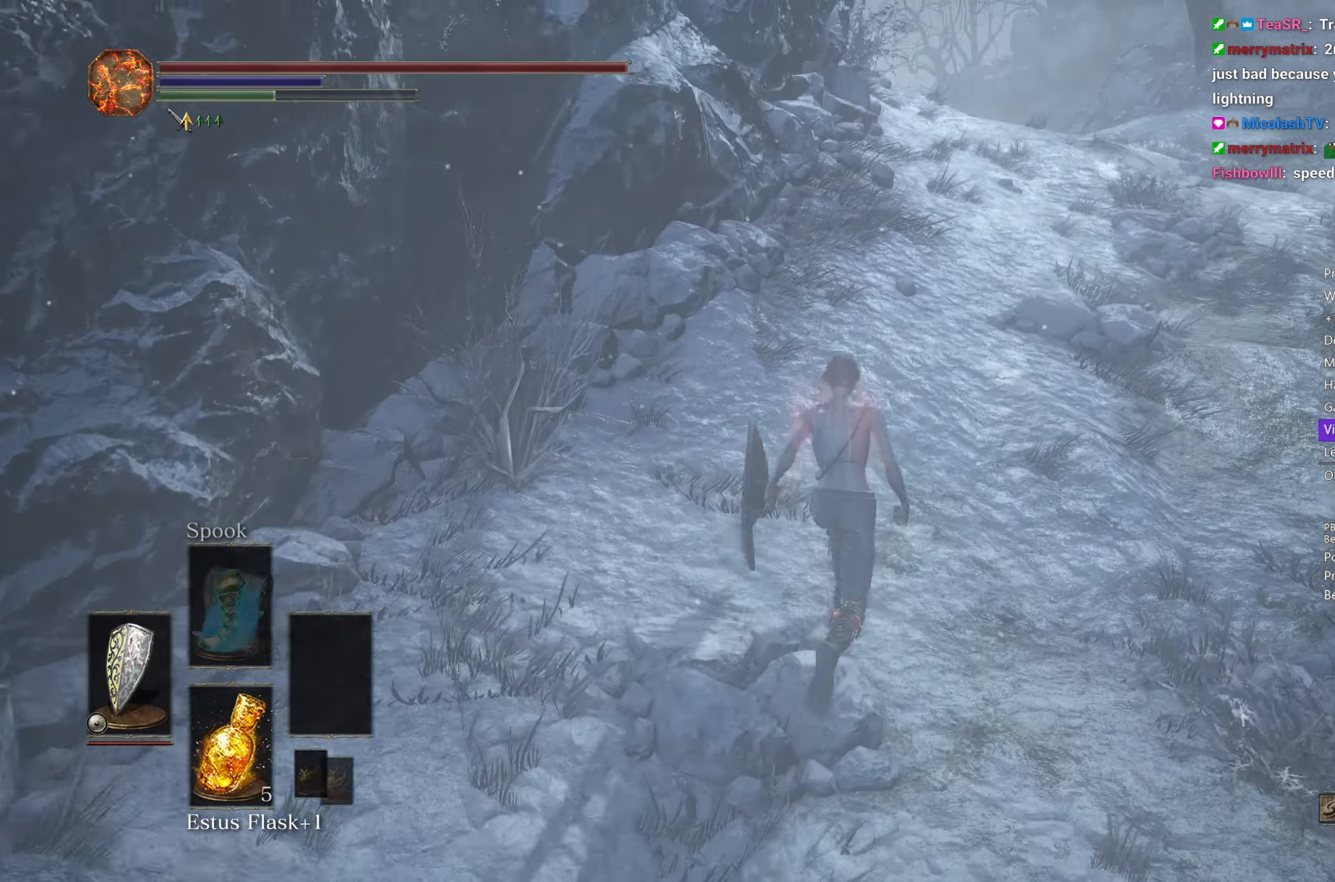
{"buttons": [], "left_stick": "up", "right_stick": "down-left", "events": [[167, "right_stick", "down-left"]]}
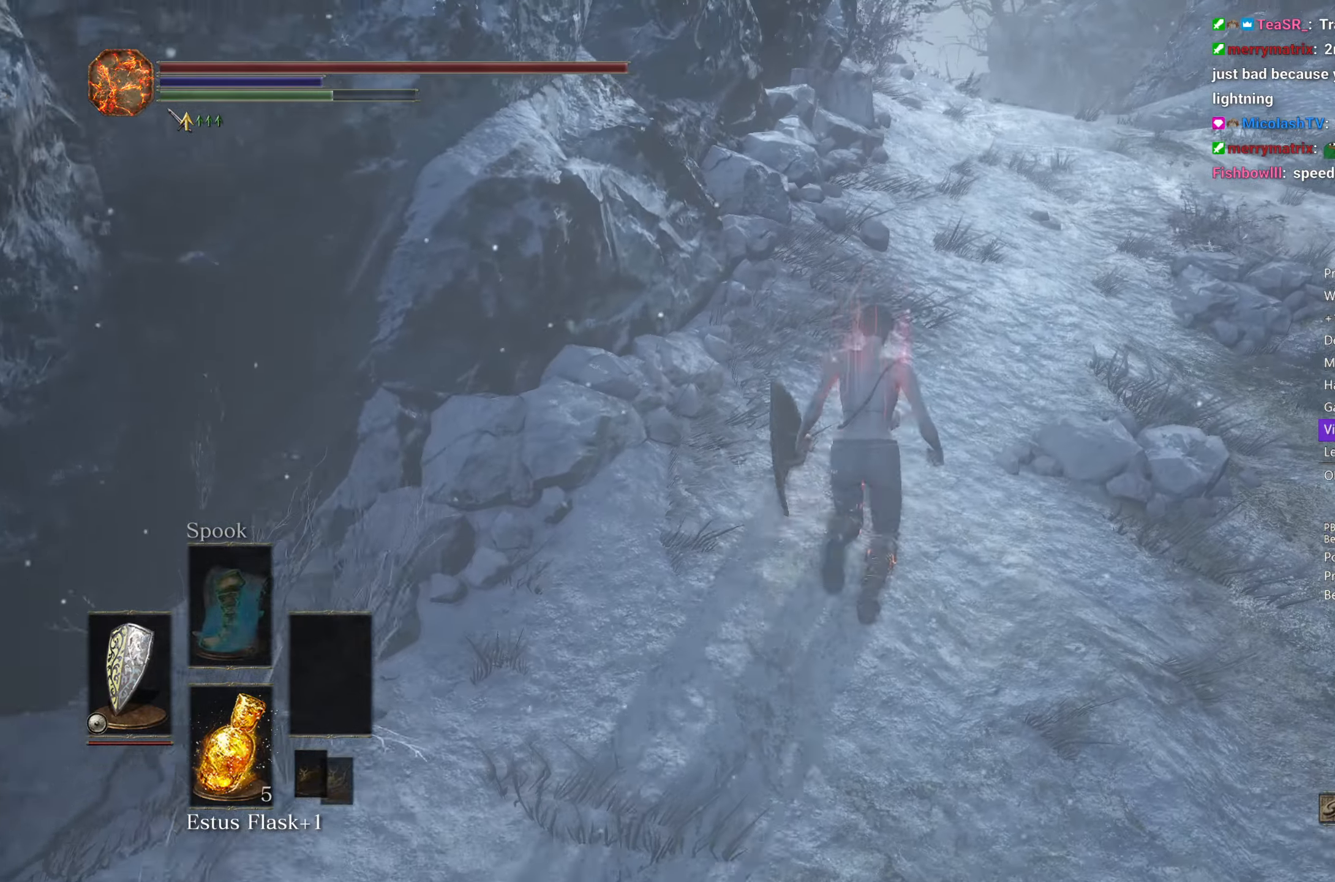
{"buttons": ["B"], "left_stick": "up", "right_stick": "down-left", "events": [[167, "B", "down"]]}
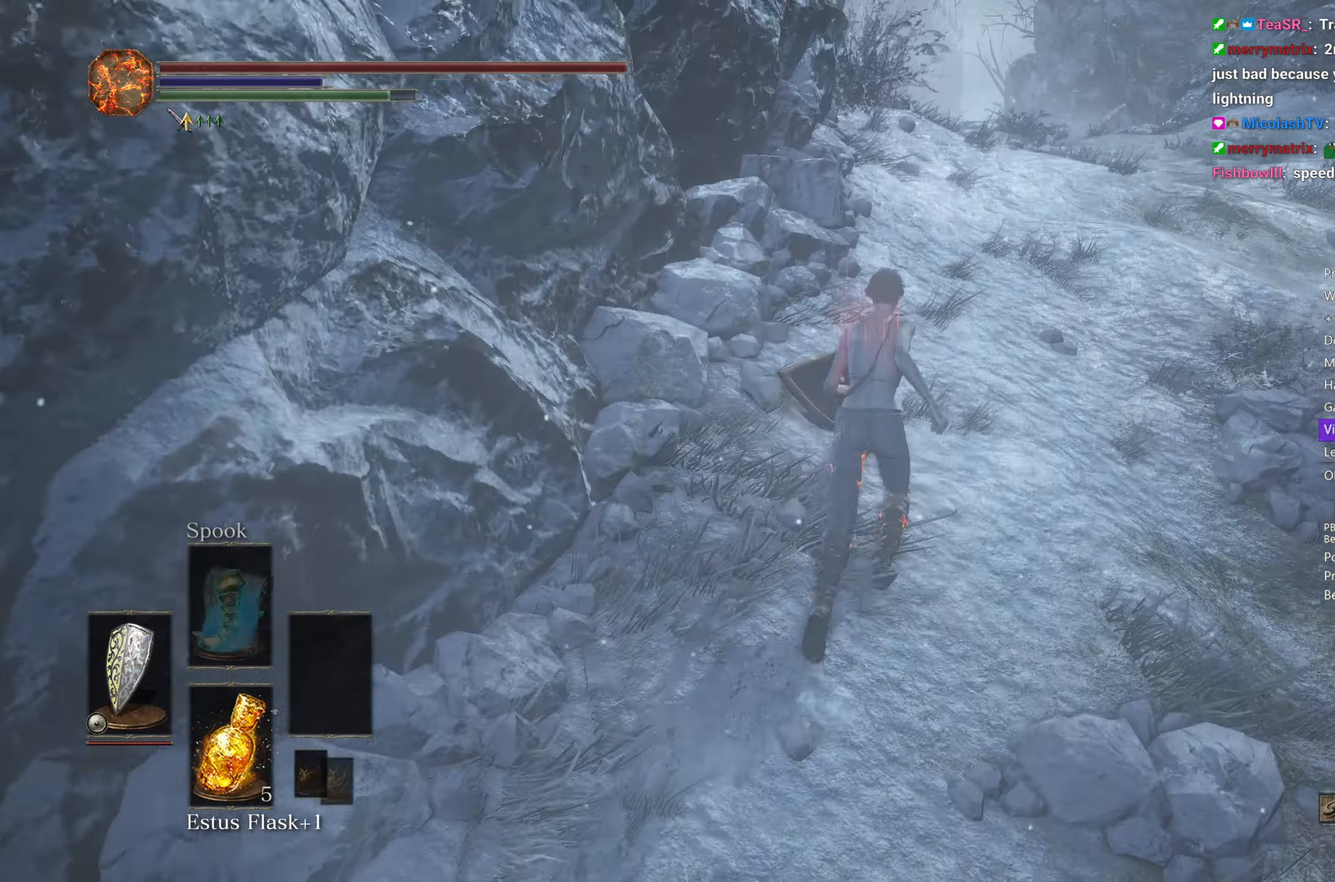
{"buttons": ["B"], "left_stick": "up", "right_stick": "down-left", "events": []}
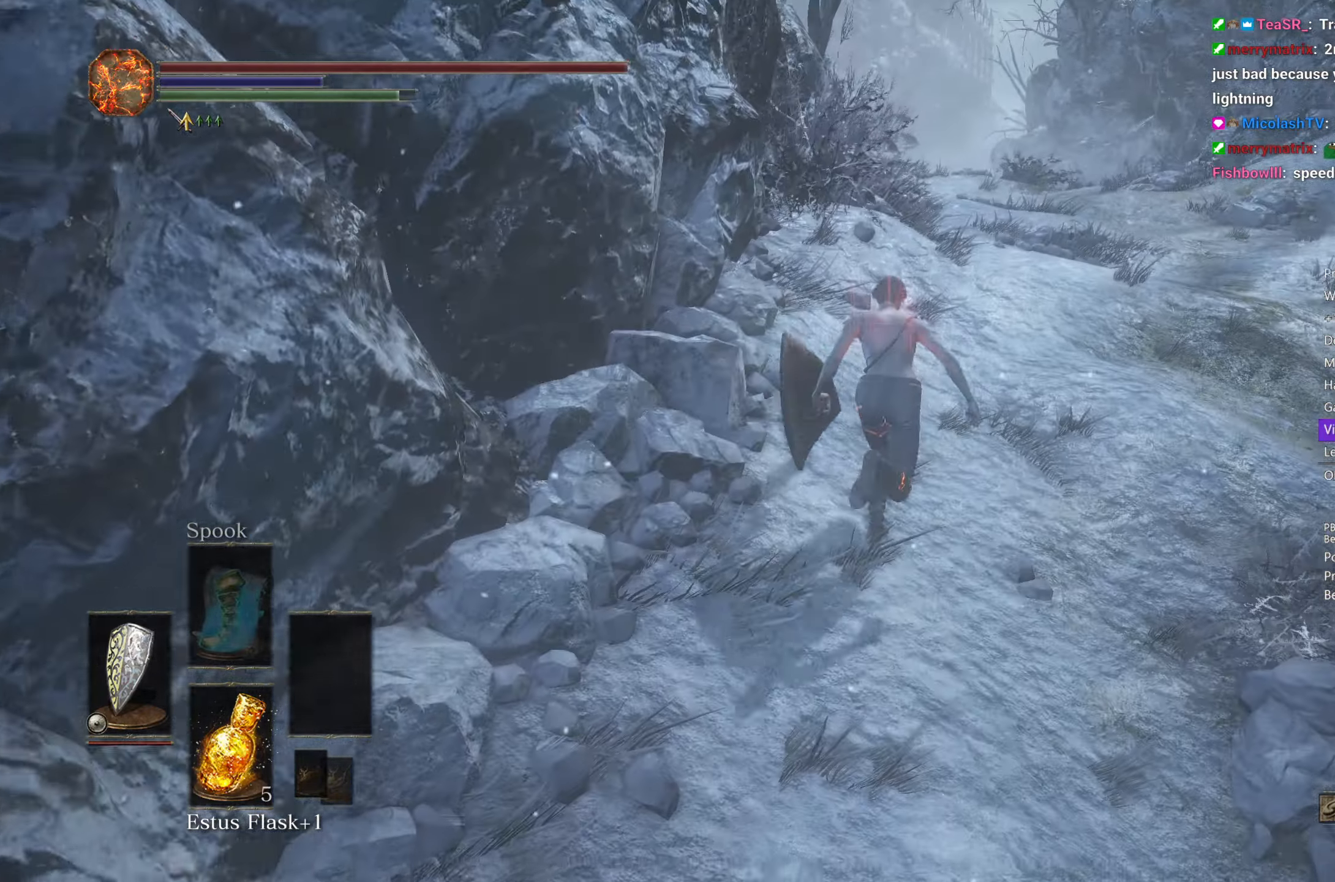
{"buttons": ["B"], "left_stick": "up", "right_stick": "down-left", "events": []}
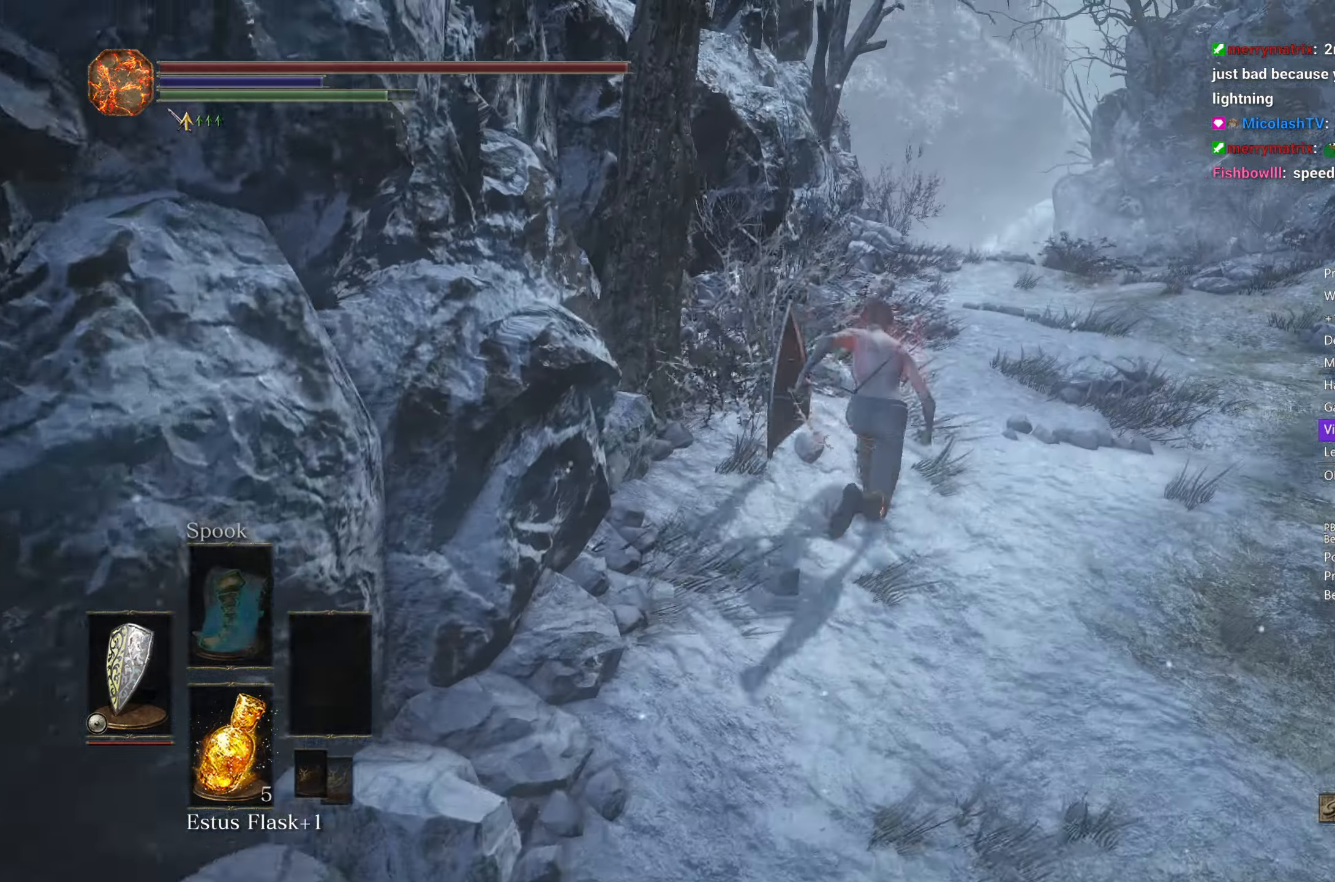
{"buttons": ["B"], "left_stick": "up", "right_stick": "down-left", "events": []}
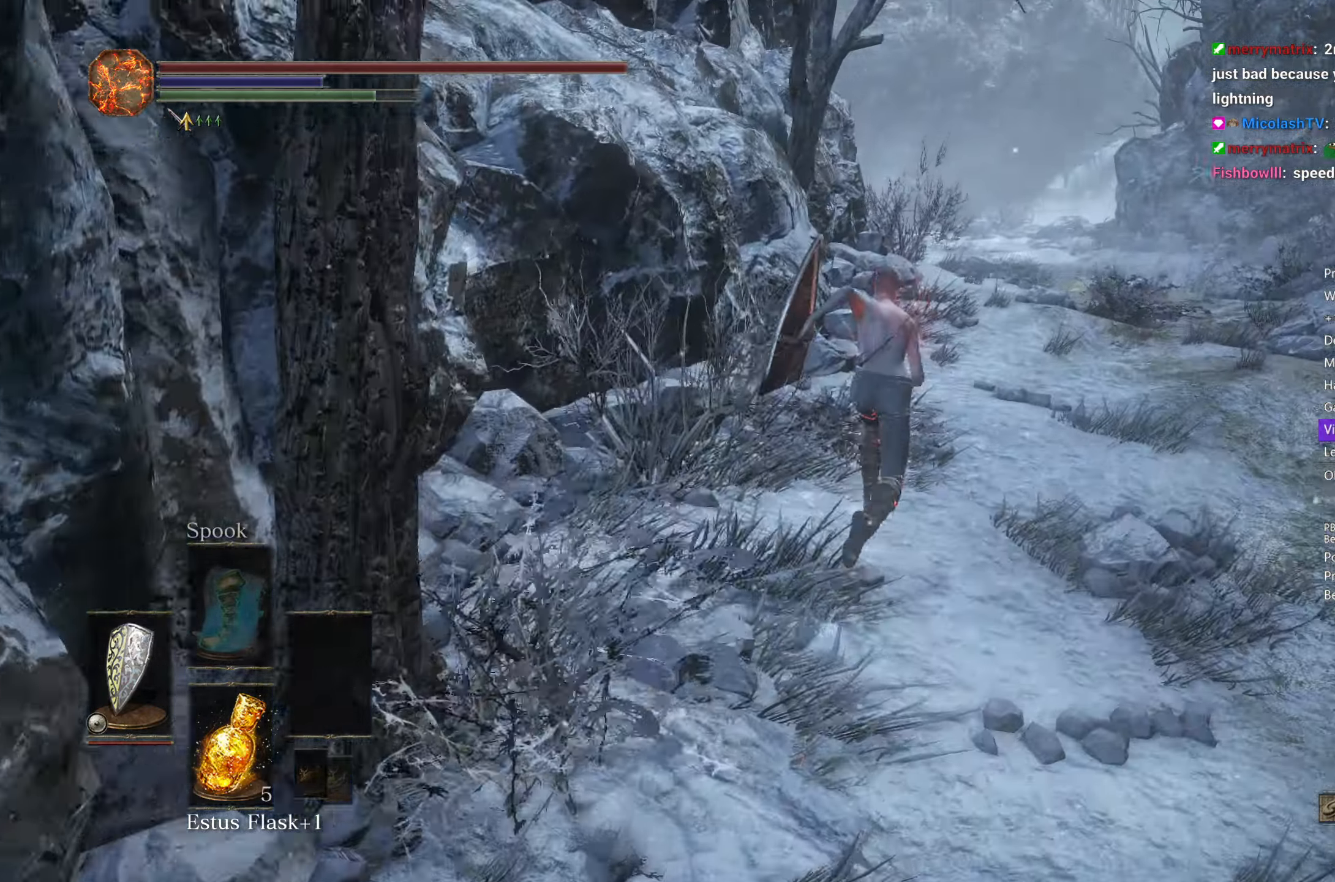
{"buttons": ["B"], "left_stick": "up", "right_stick": "down-left", "events": []}
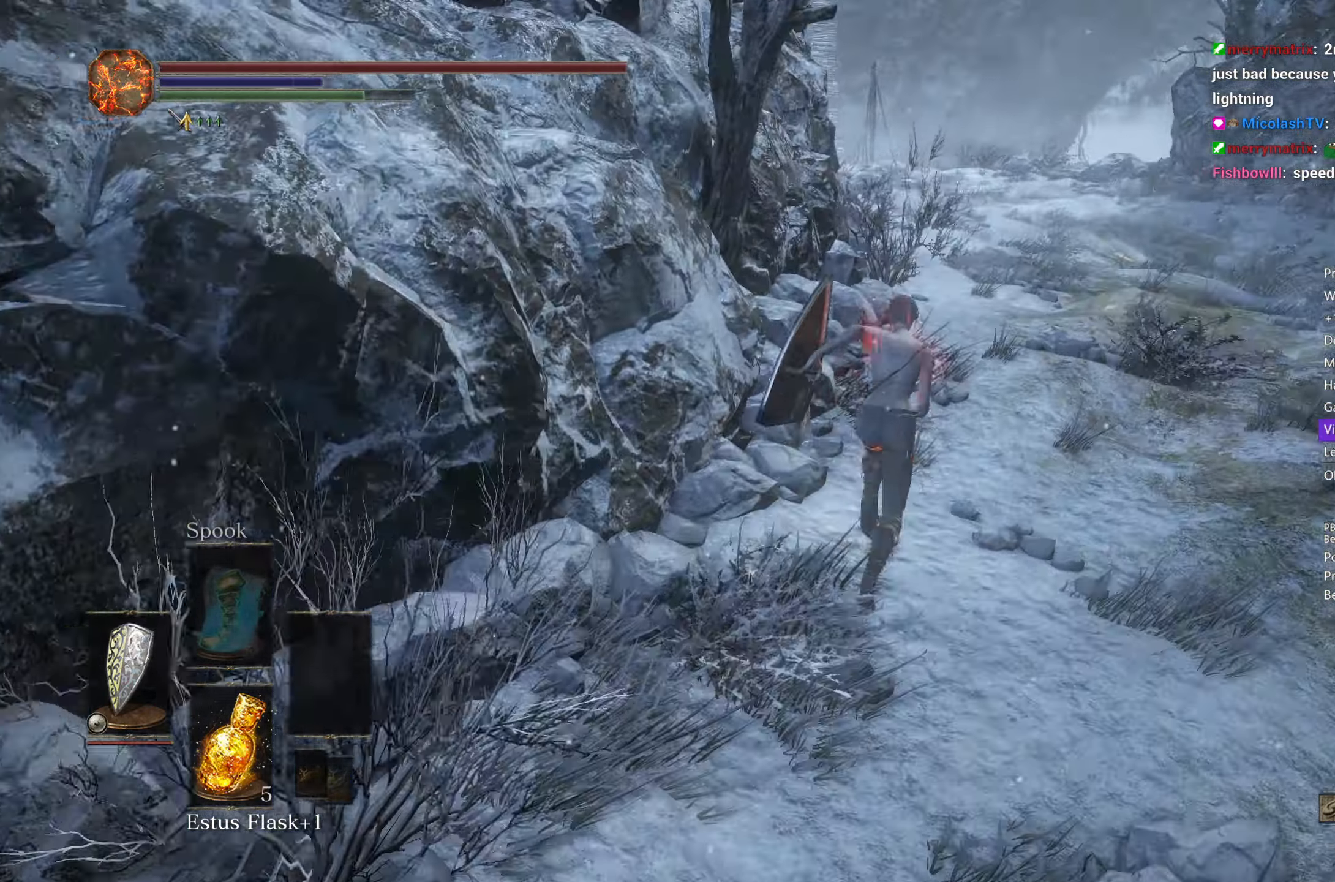
{"buttons": ["B"], "left_stick": "up", "right_stick": "down-left", "events": []}
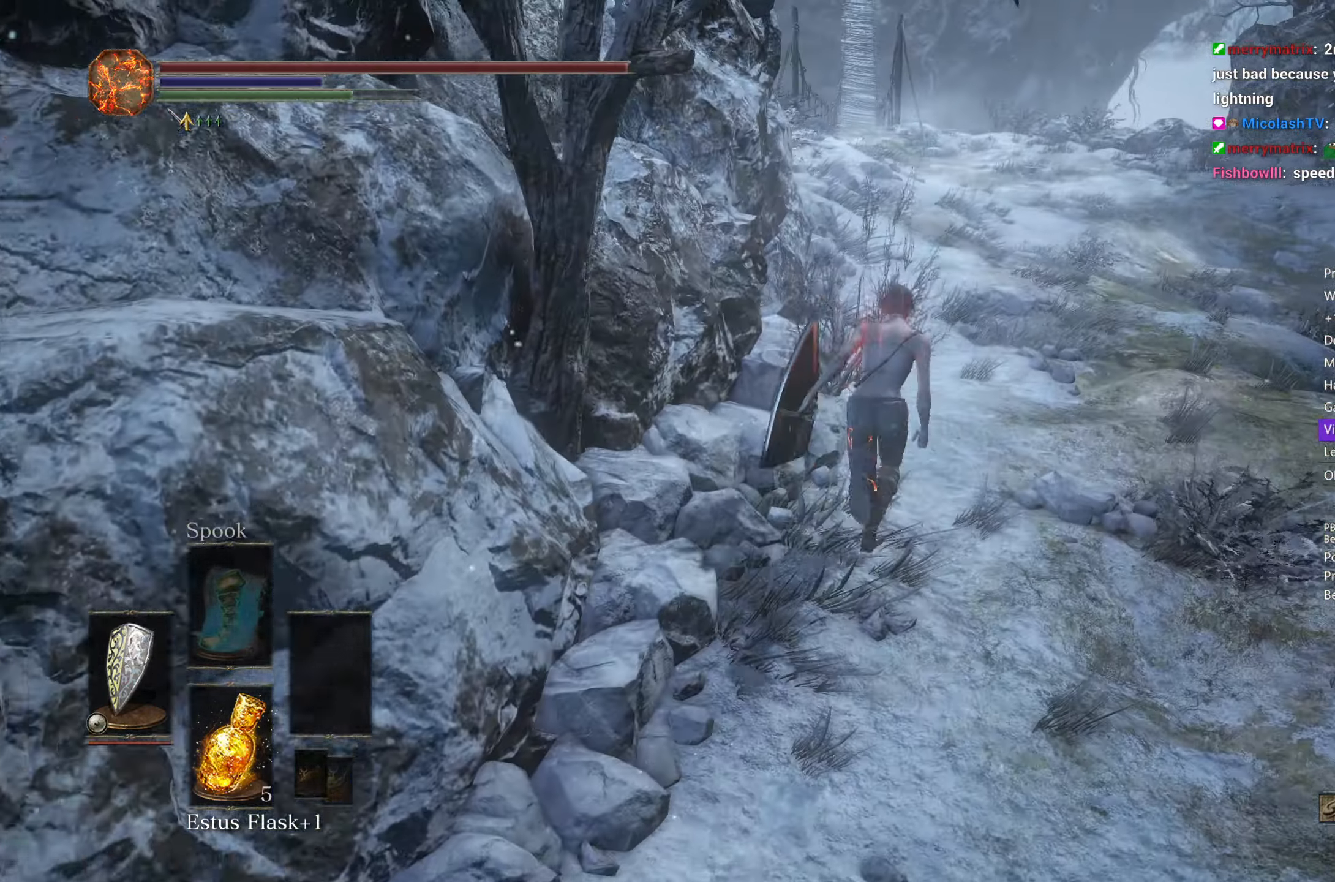
{"buttons": ["B"], "left_stick": "up", "right_stick": "down-left", "events": []}
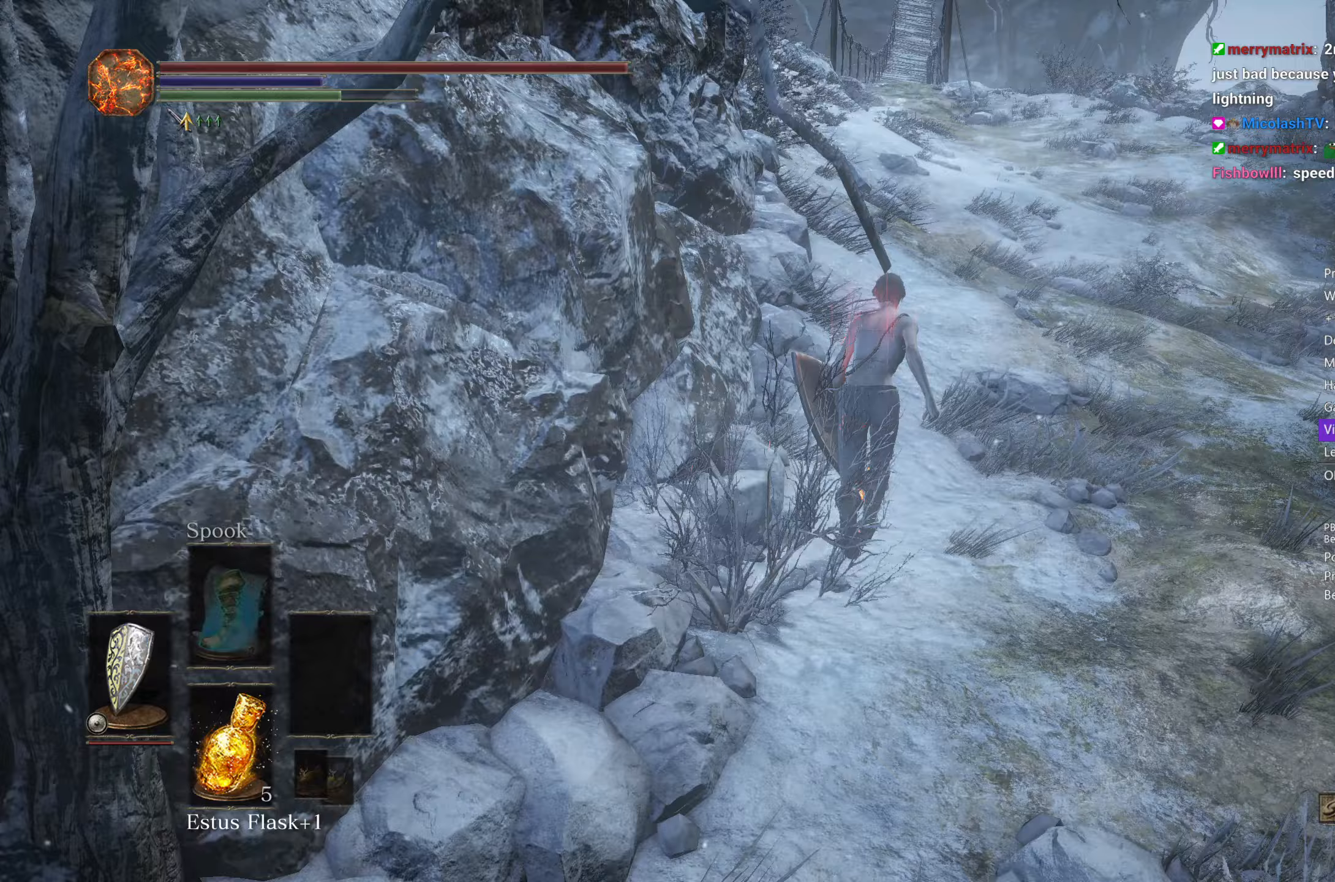
{"buttons": ["B"], "left_stick": "up", "right_stick": "down-left", "events": []}
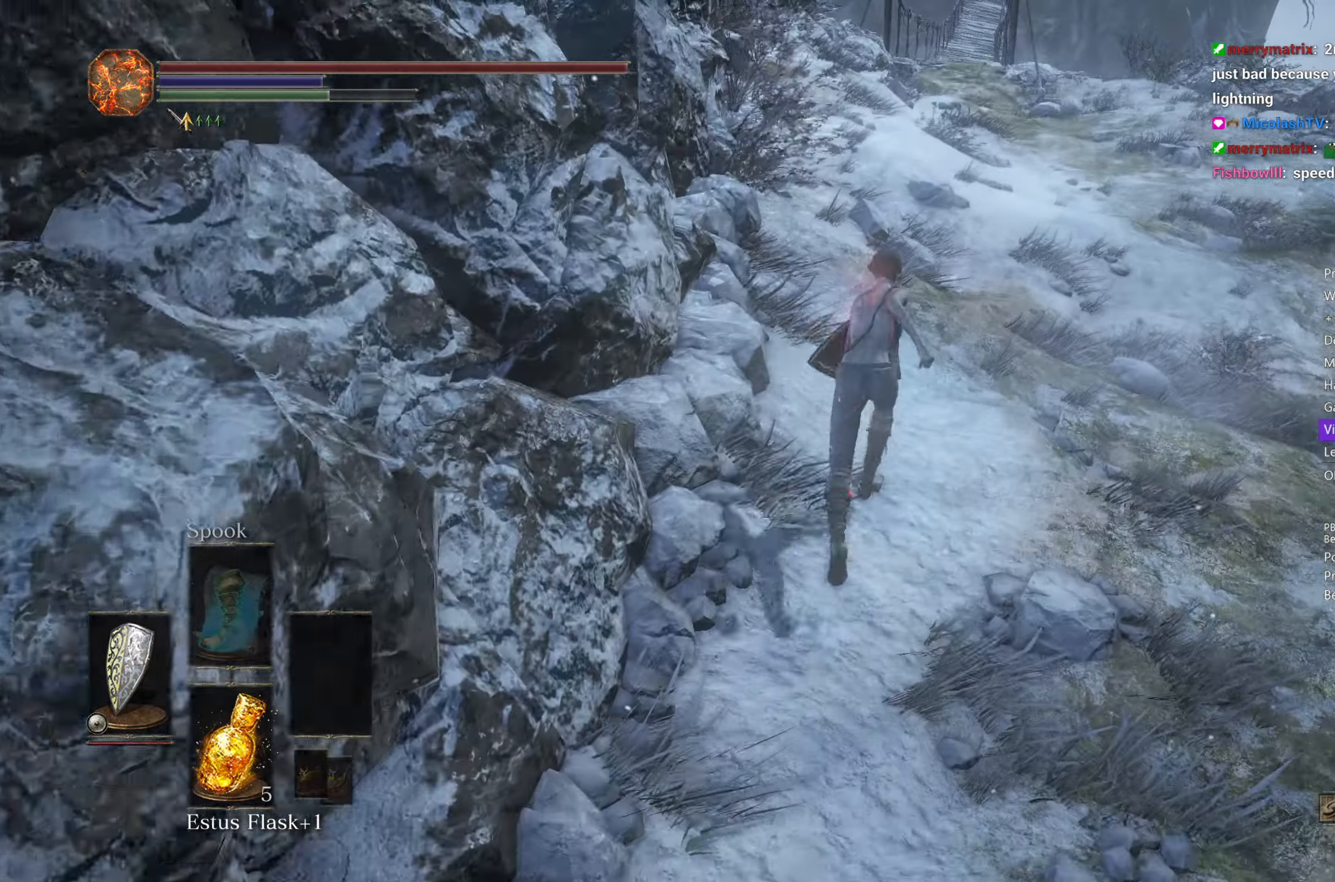
{"buttons": ["B"], "left_stick": "up", "right_stick": "down-left", "events": []}
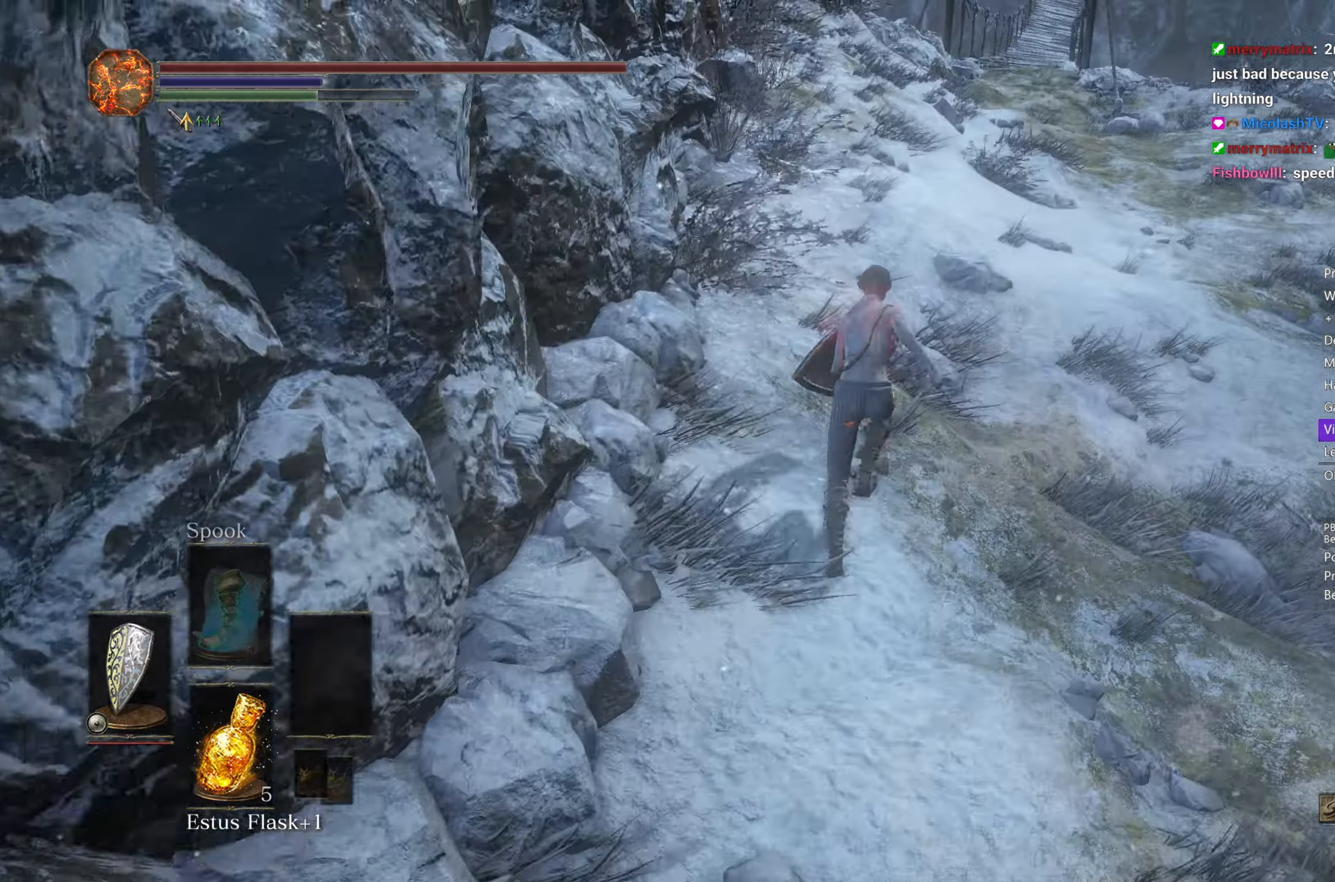
{"buttons": ["B"], "left_stick": "up", "right_stick": "down-left", "events": []}
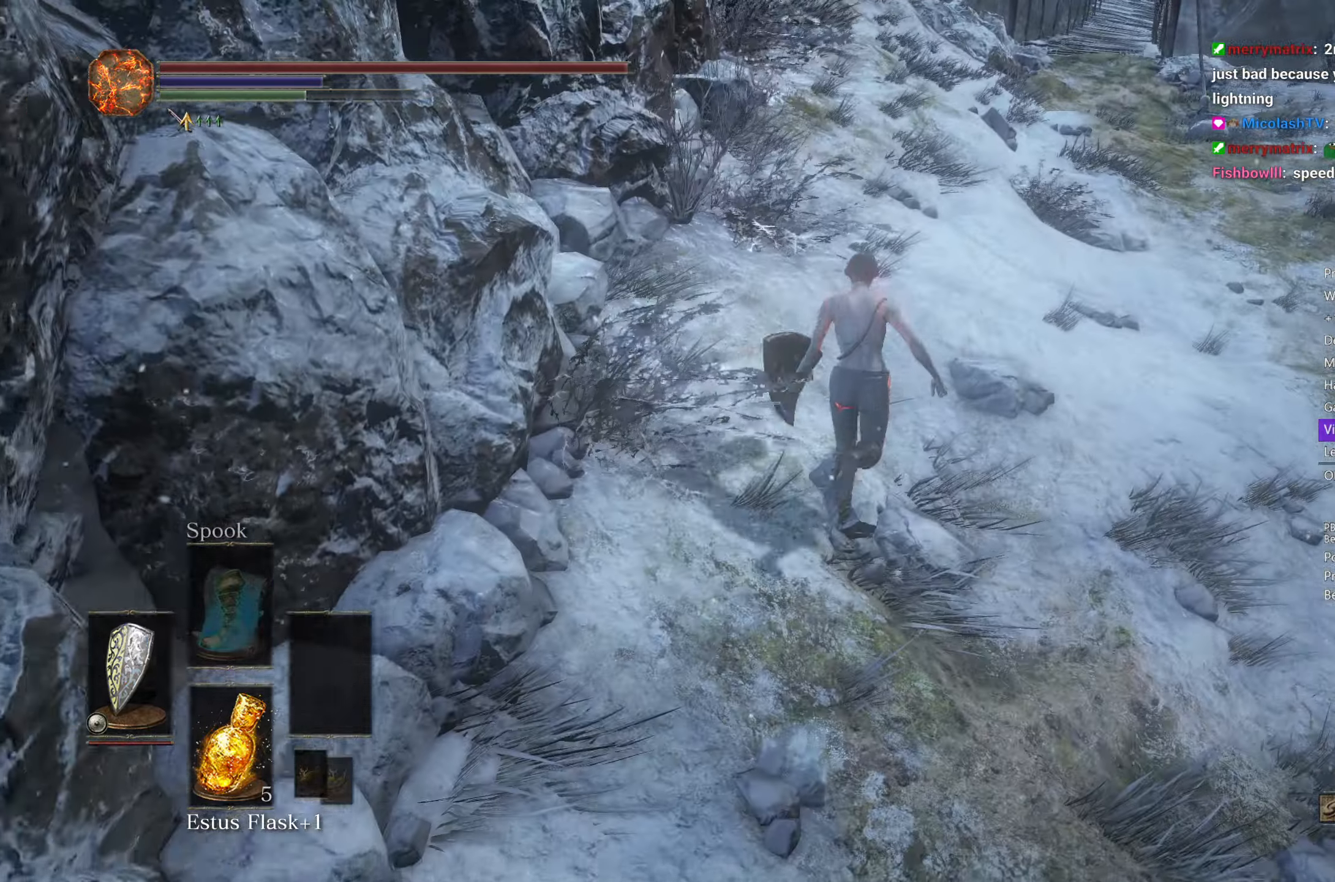
{"buttons": ["B"], "left_stick": "up", "right_stick": "down-left", "events": []}
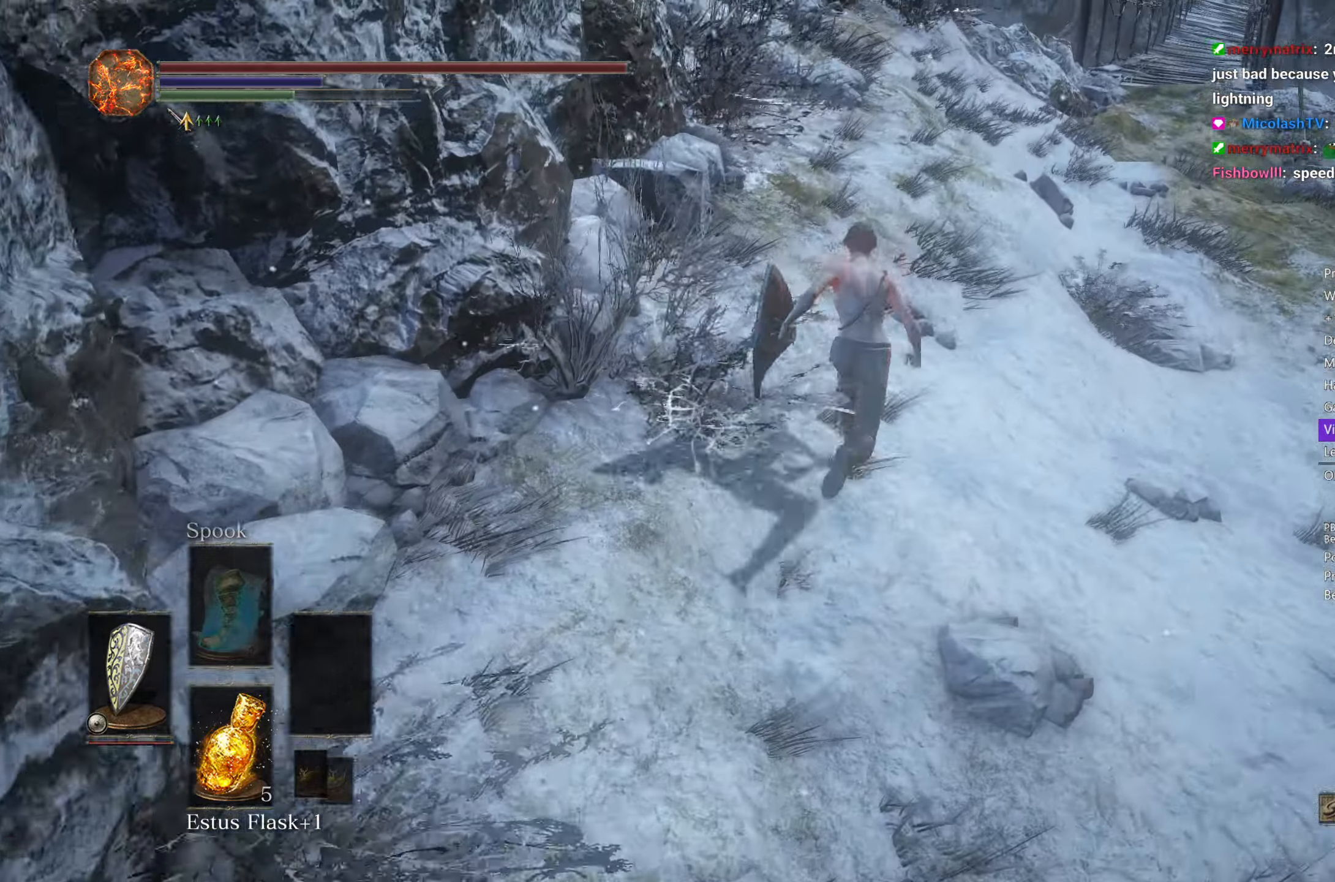
{"buttons": ["B"], "left_stick": "up", "right_stick": "down-left", "events": []}
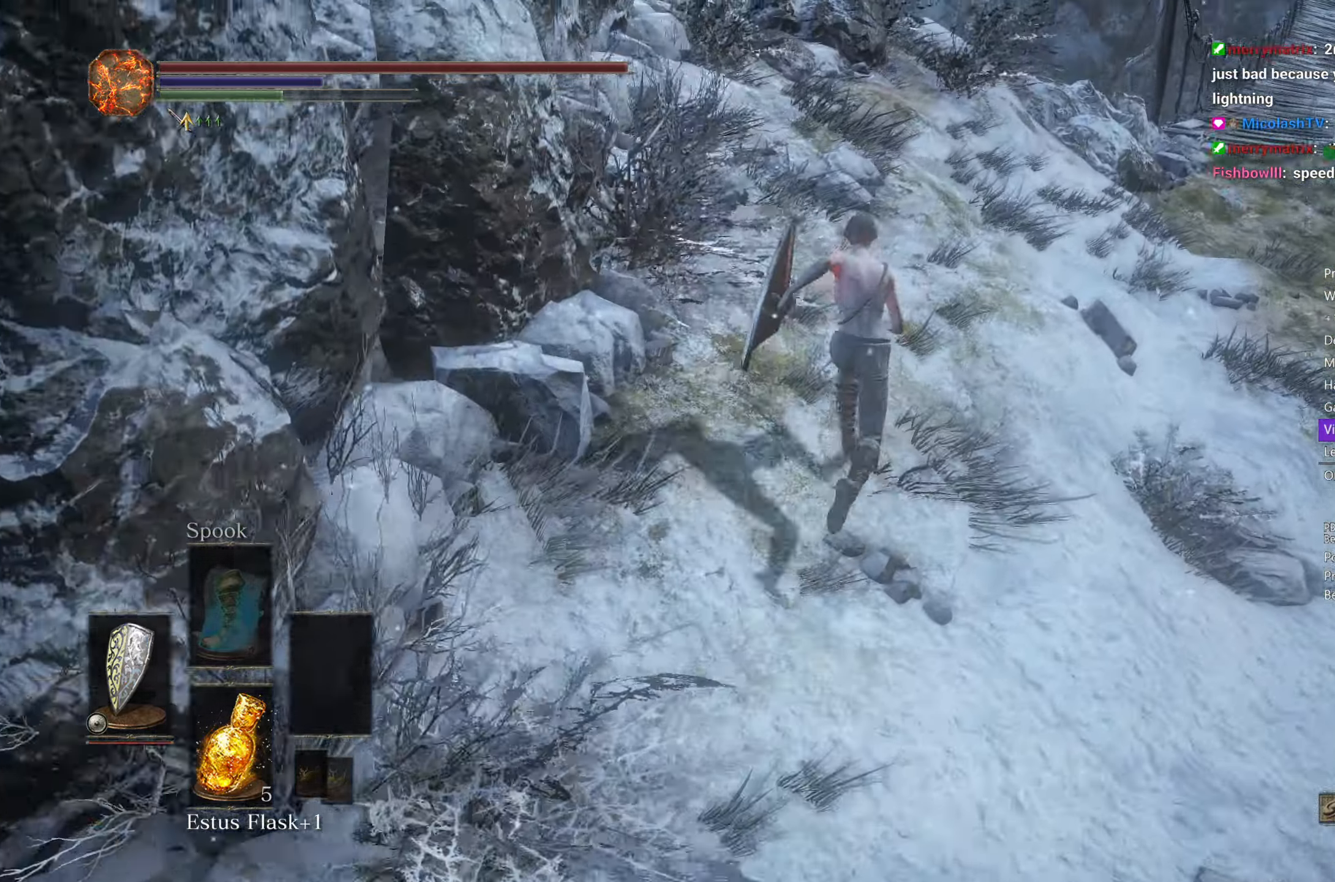
{"buttons": ["B"], "left_stick": "up", "right_stick": "down-left", "events": []}
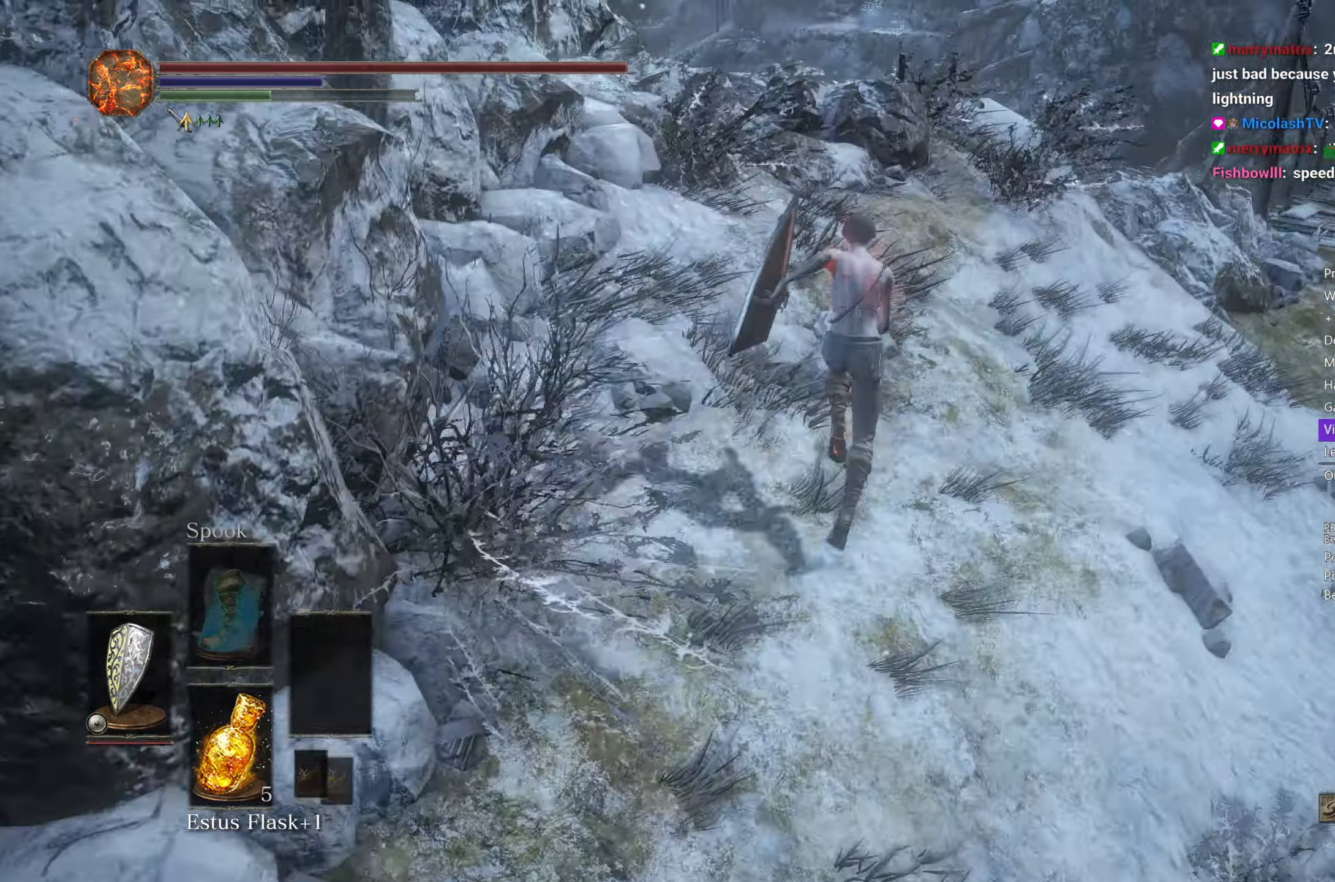
{"buttons": ["B"], "left_stick": "up", "right_stick": "down-left", "events": []}
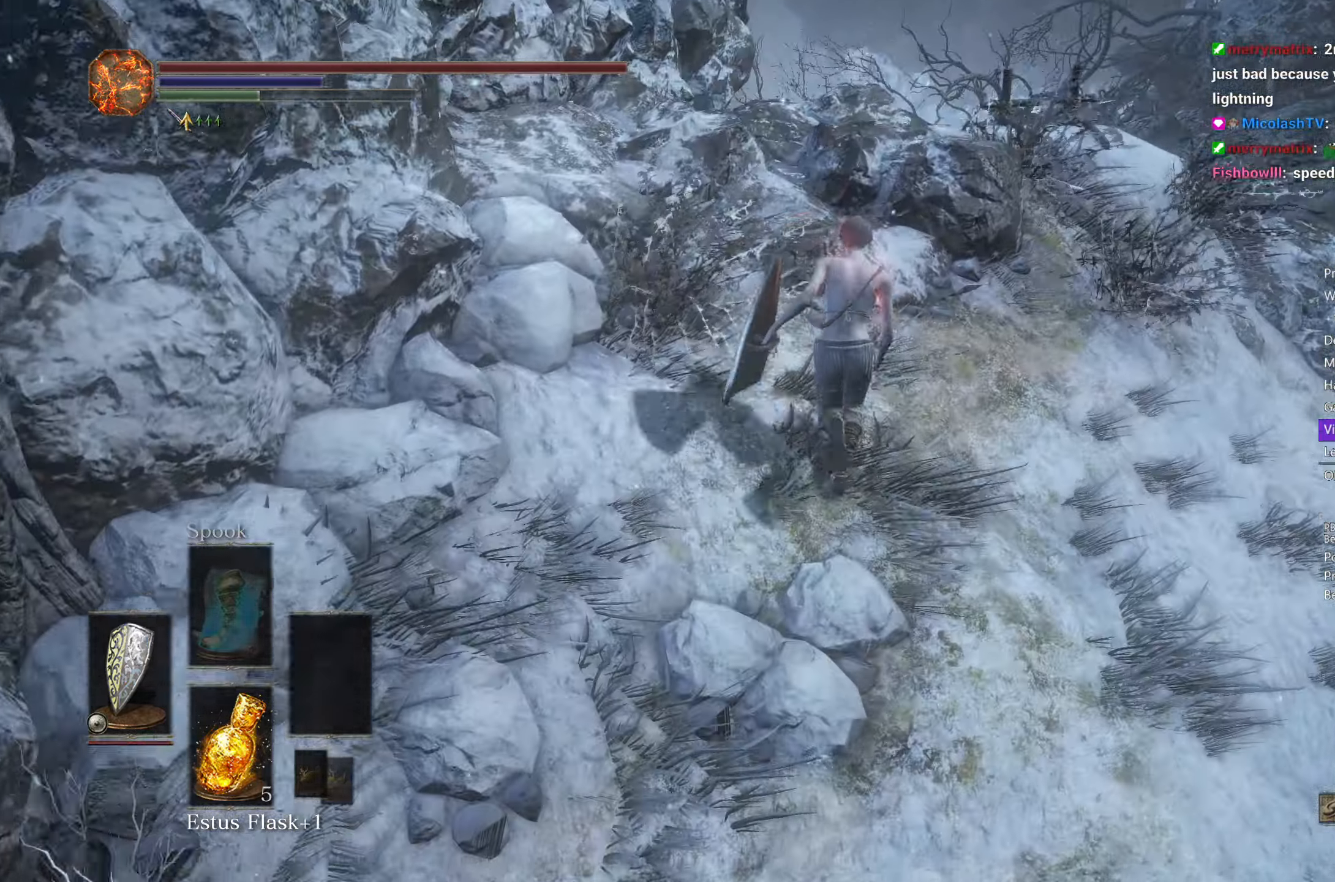
{"buttons": ["B"], "left_stick": "up", "right_stick": "down-left", "events": []}
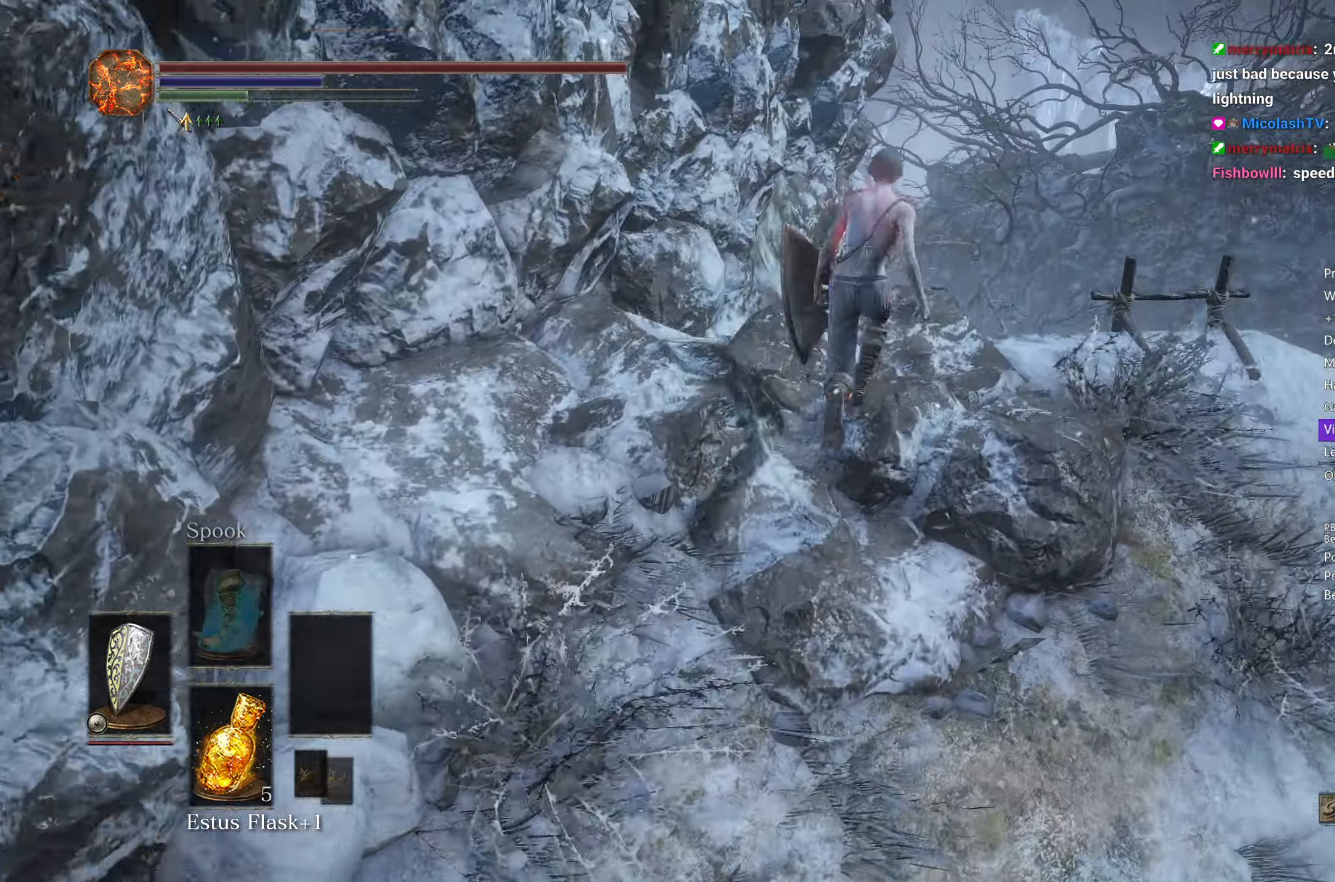
{"buttons": ["B"], "left_stick": "up", "right_stick": "down-left", "events": [[217, "L3", "down"], [400, "L3", "up"]]}
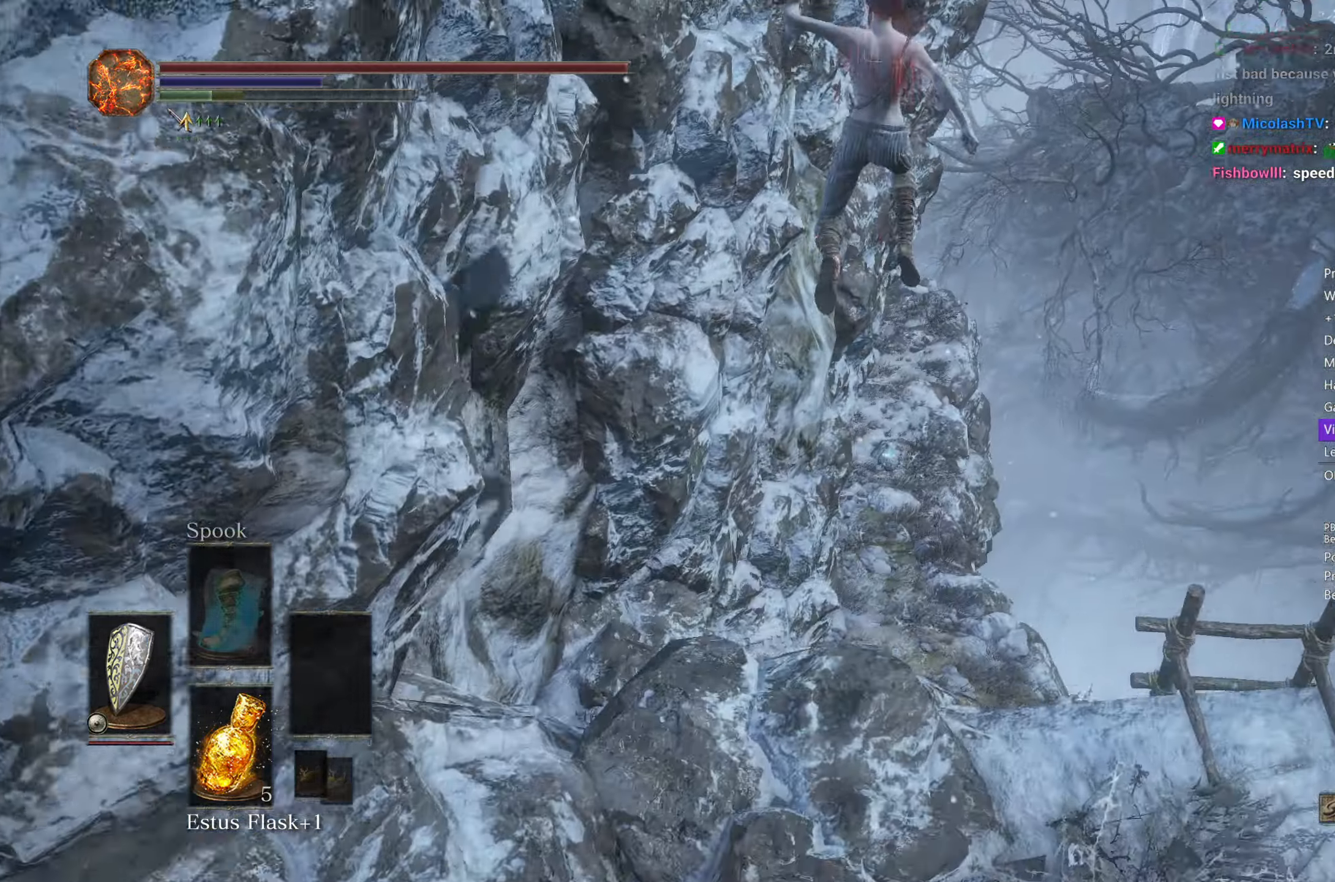
{"buttons": [], "left_stick": "up", "right_stick": "down-left", "events": [[33, "B", "up"]]}
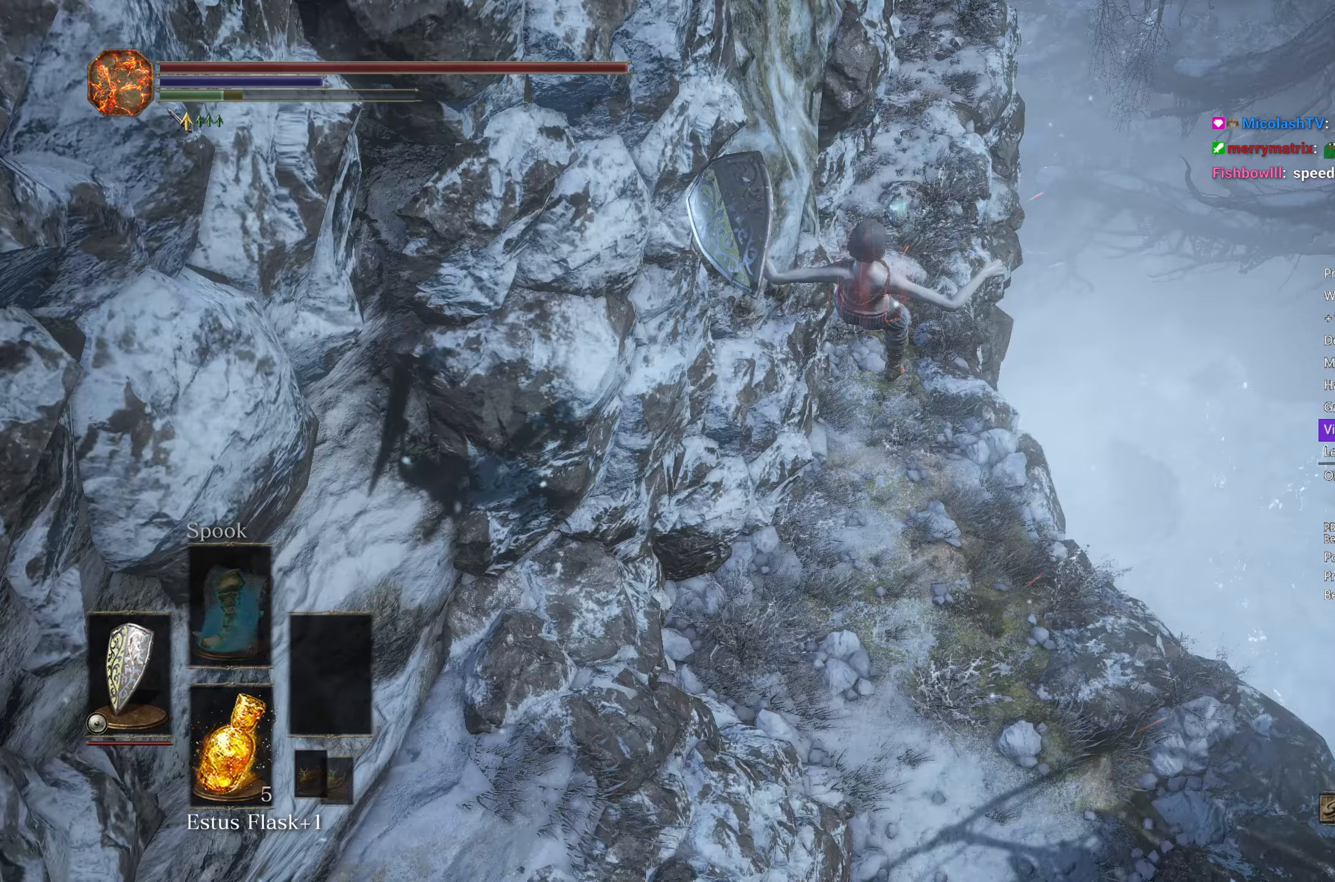
{"buttons": [], "left_stick": "up", "right_stick": "center", "events": [[183, "right_stick", "center"], [400, "B", "down"], [450, "B", "up"]]}
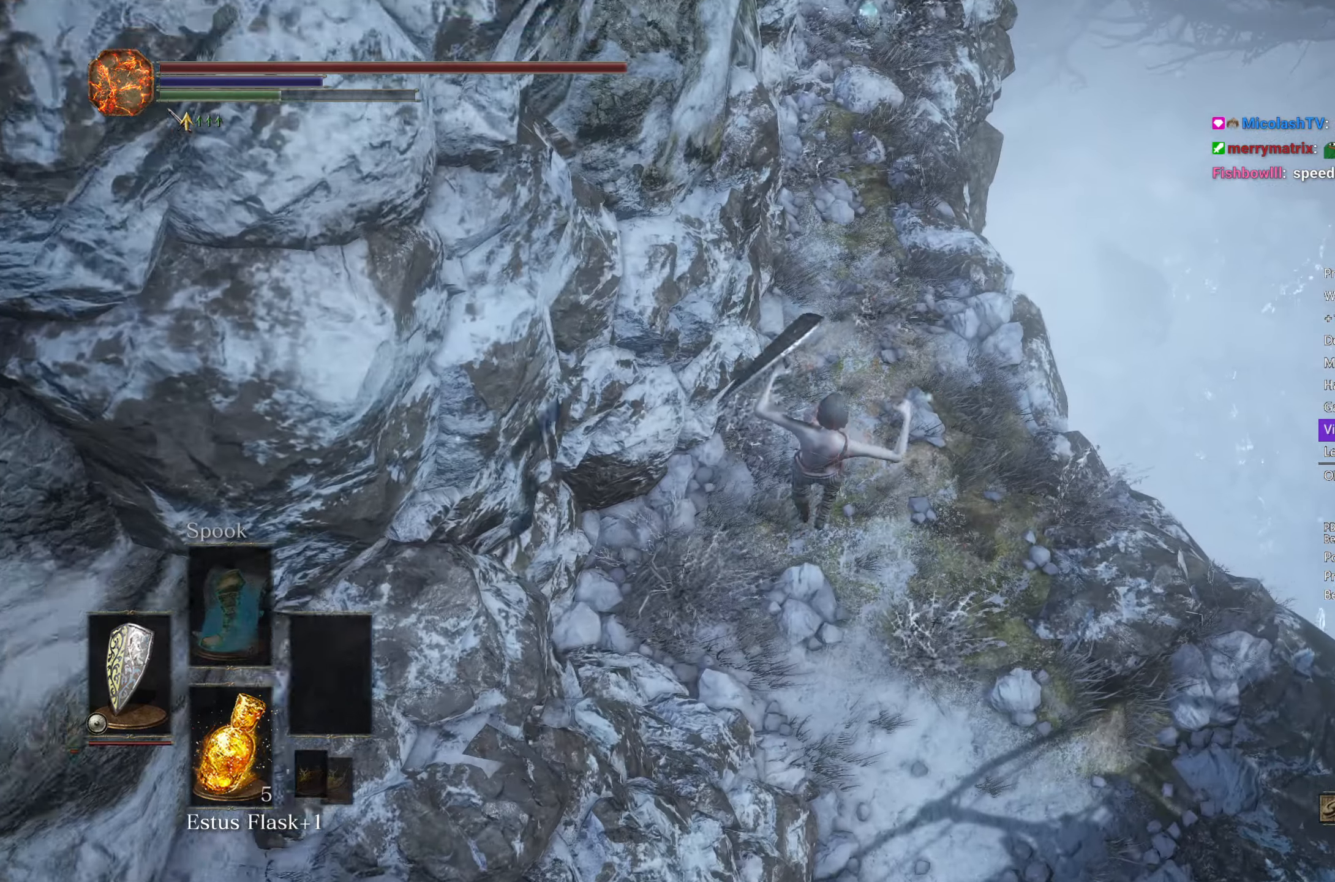
{"buttons": [], "left_stick": "up", "right_stick": "center", "events": [[67, "B", "down"], [133, "B", "up"], [233, "B", "down"], [300, "B", "up"], [383, "B", "down"], [450, "B", "up"]]}
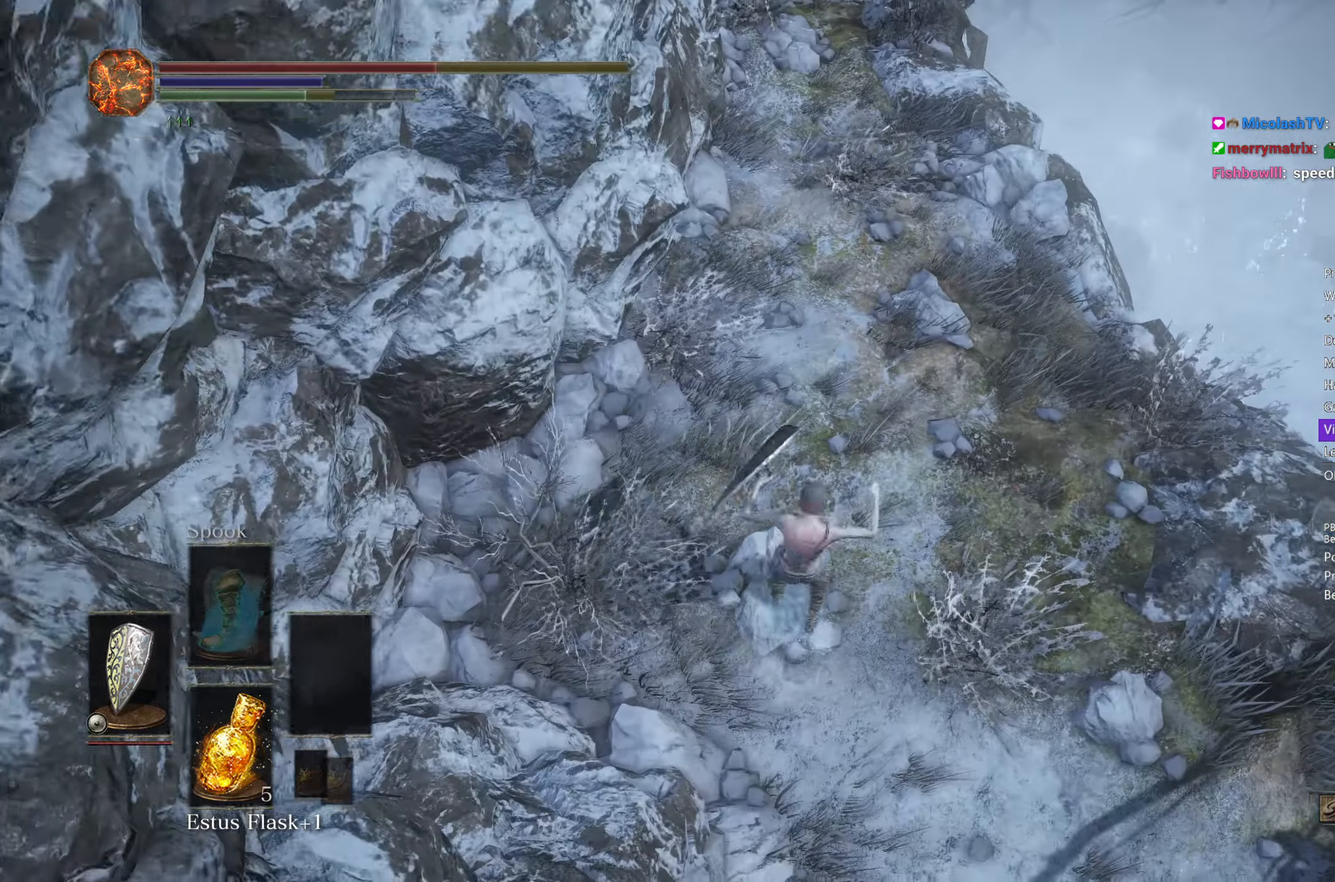
{"buttons": ["B"], "left_stick": "up", "right_stick": "center", "events": [[50, "B", "down"], [100, "B", "up"], [183, "B", "down"], [250, "B", "up"], [350, "B", "down"]]}
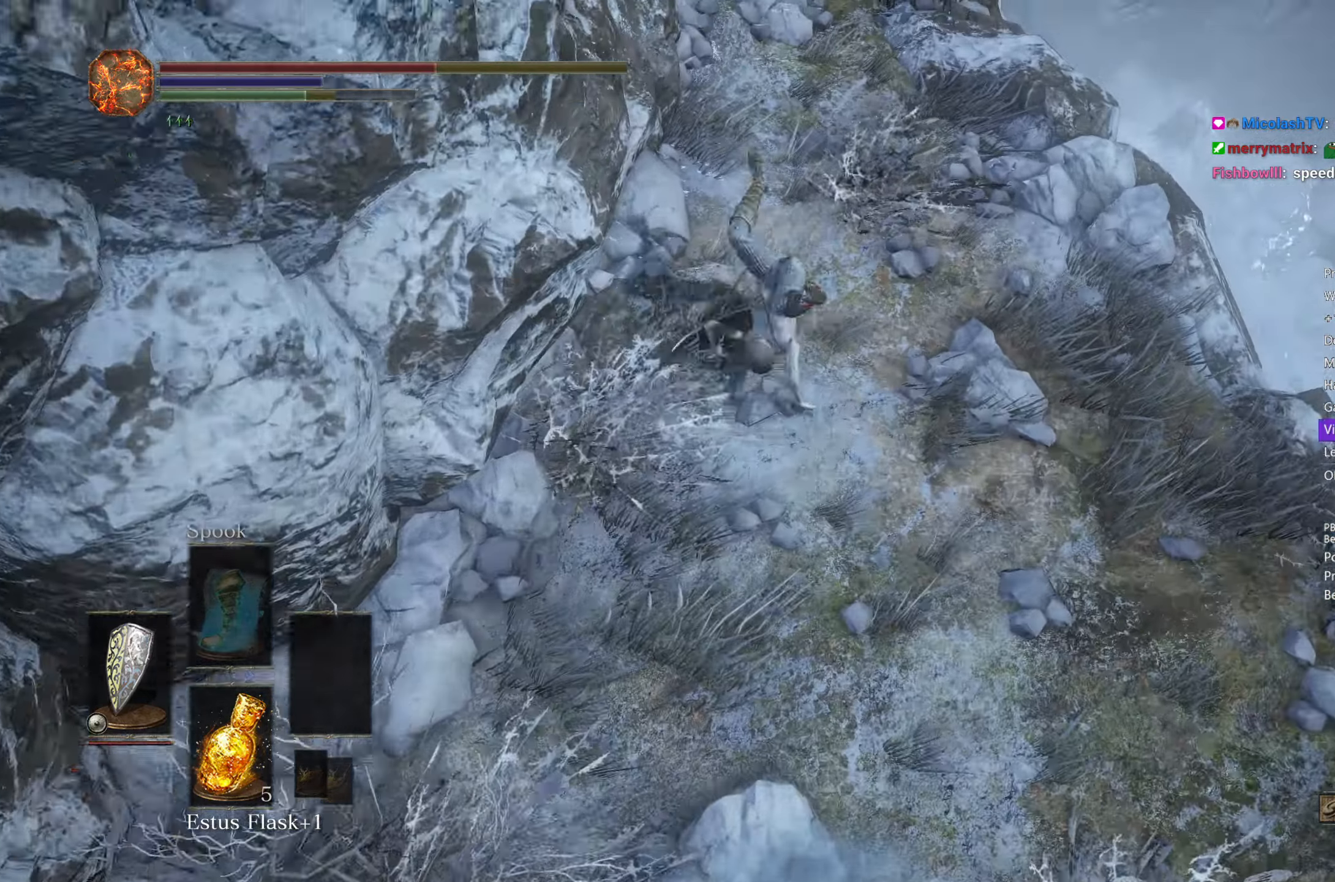
{"buttons": ["B"], "left_stick": "up", "right_stick": "center", "events": [[50, "right_stick", "up"], [367, "right_stick", "center"]]}
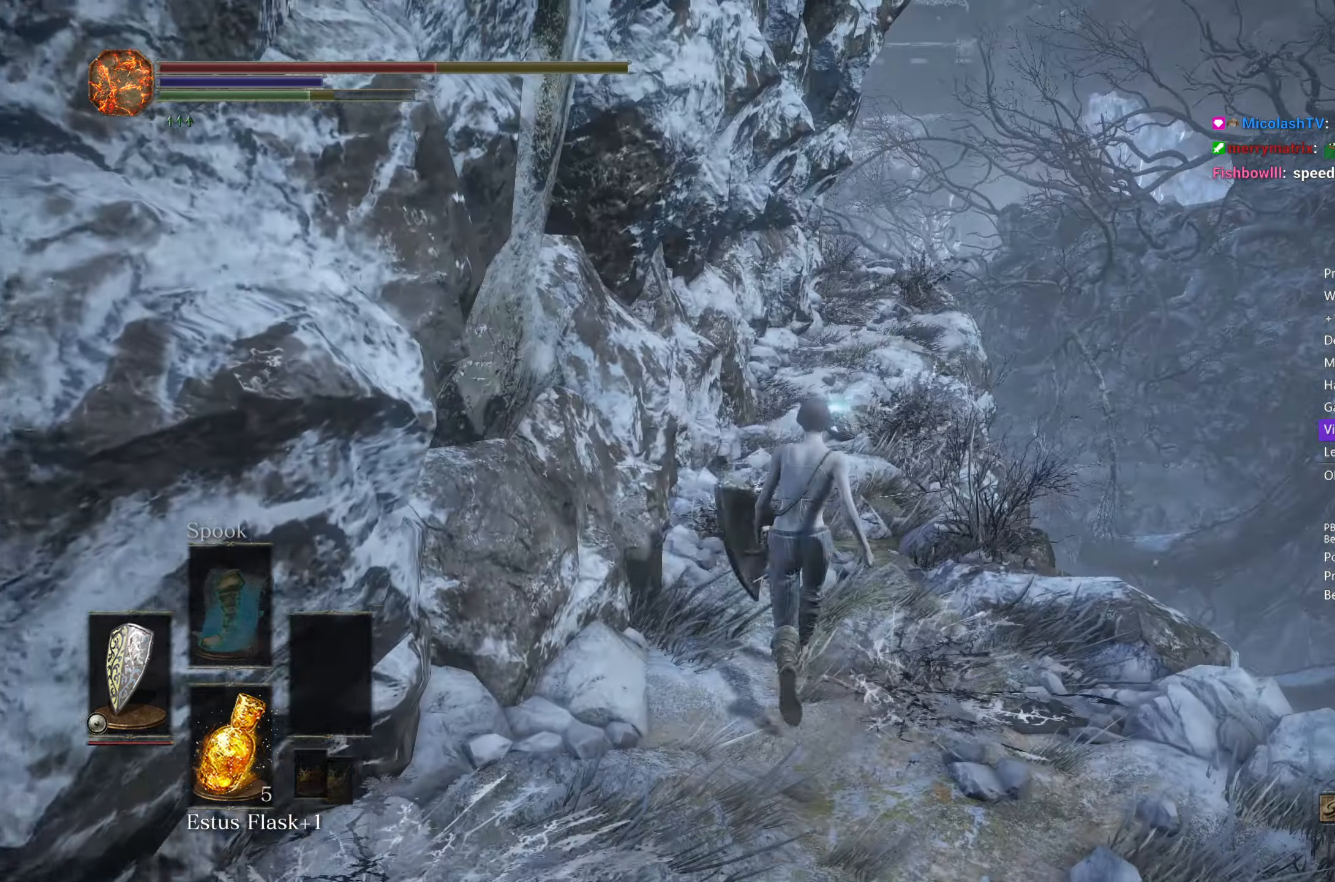
{"buttons": ["B"], "left_stick": "up", "right_stick": "down", "events": [[217, "right_stick", "down"]]}
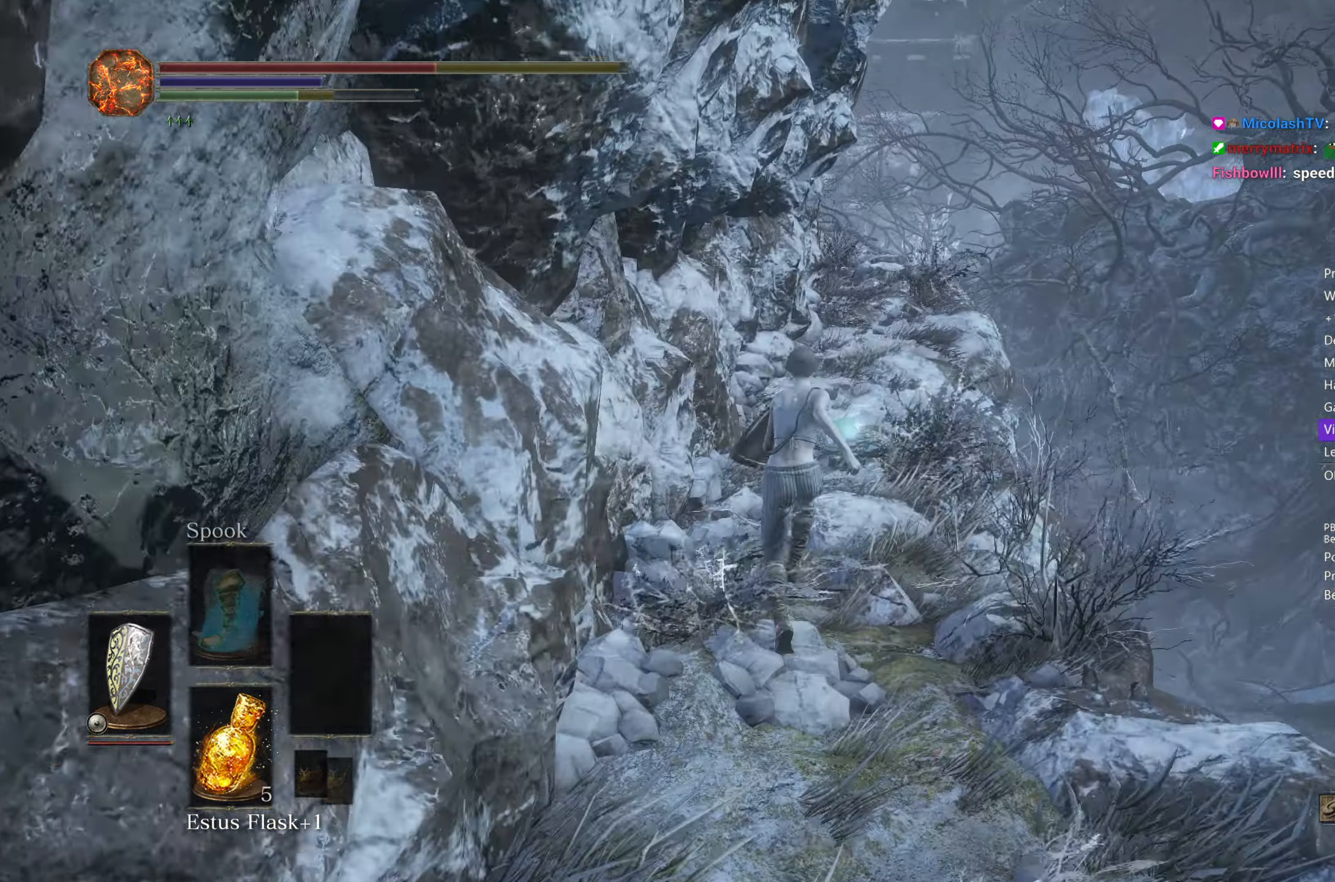
{"buttons": ["B"], "left_stick": "up", "right_stick": "down", "events": []}
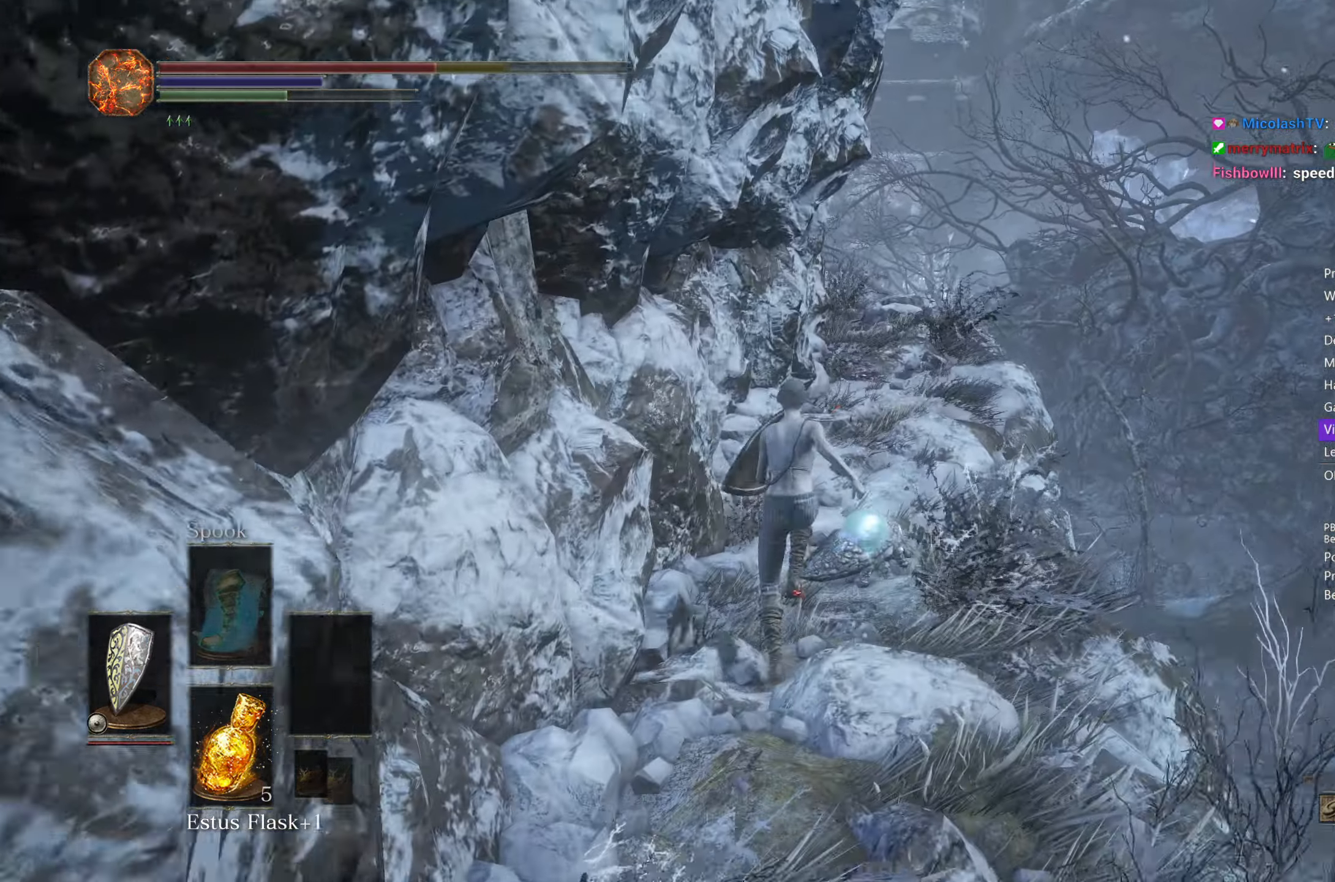
{"buttons": ["B"], "left_stick": "up", "right_stick": "down", "events": []}
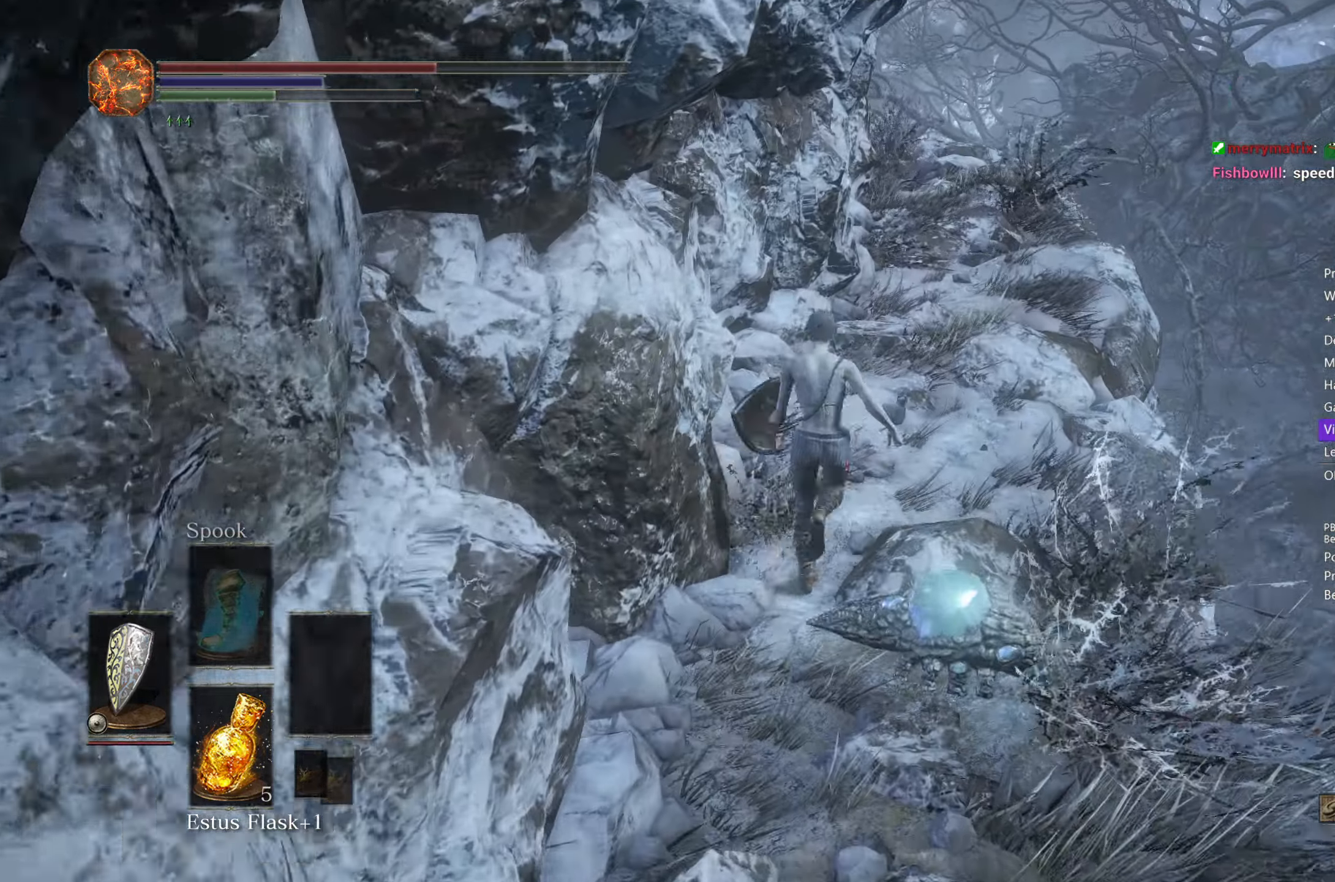
{"buttons": ["B"], "left_stick": "up", "right_stick": "down", "events": []}
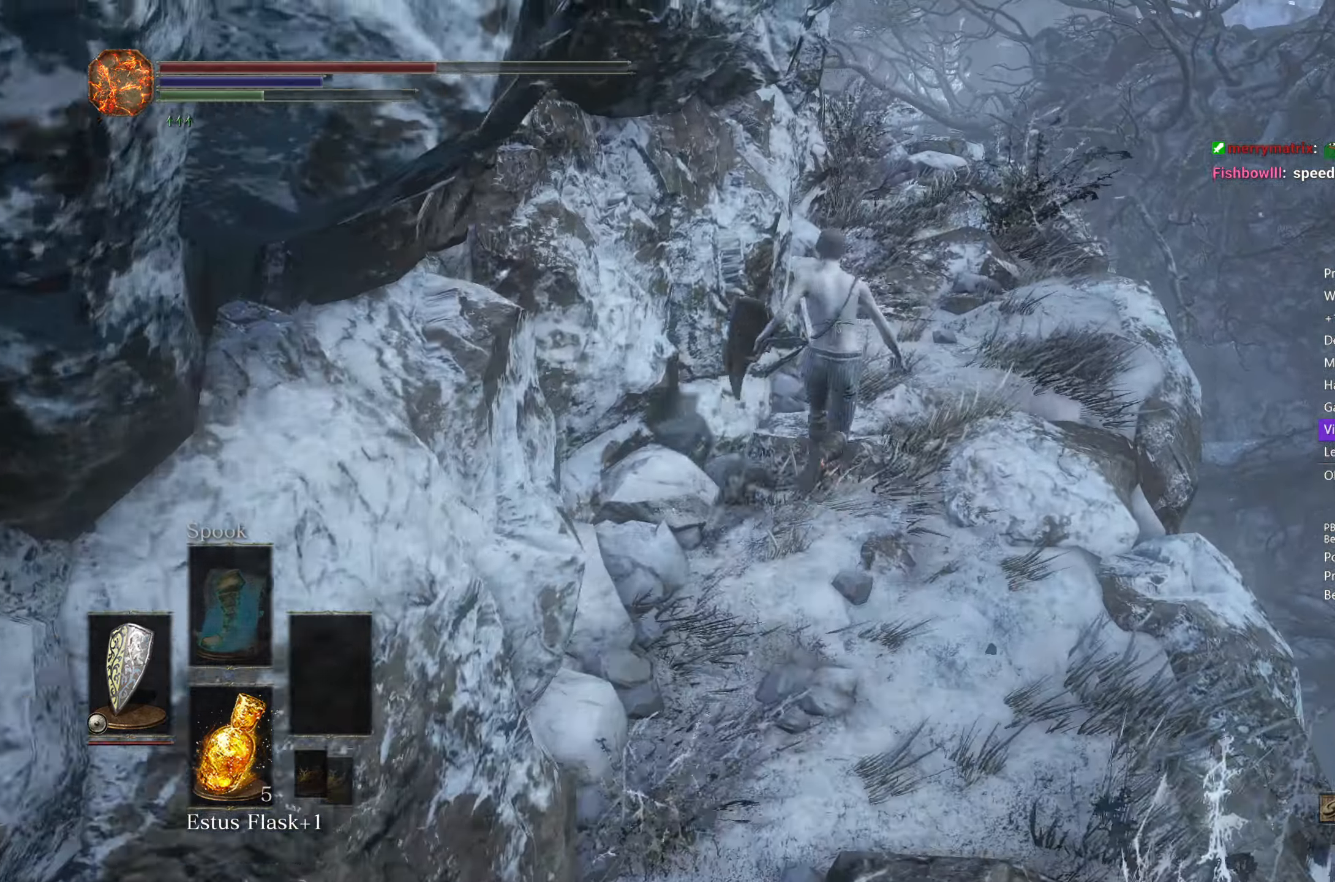
{"buttons": ["B"], "left_stick": "up", "right_stick": "down-left", "events": [[300, "right_stick", "down-left"]]}
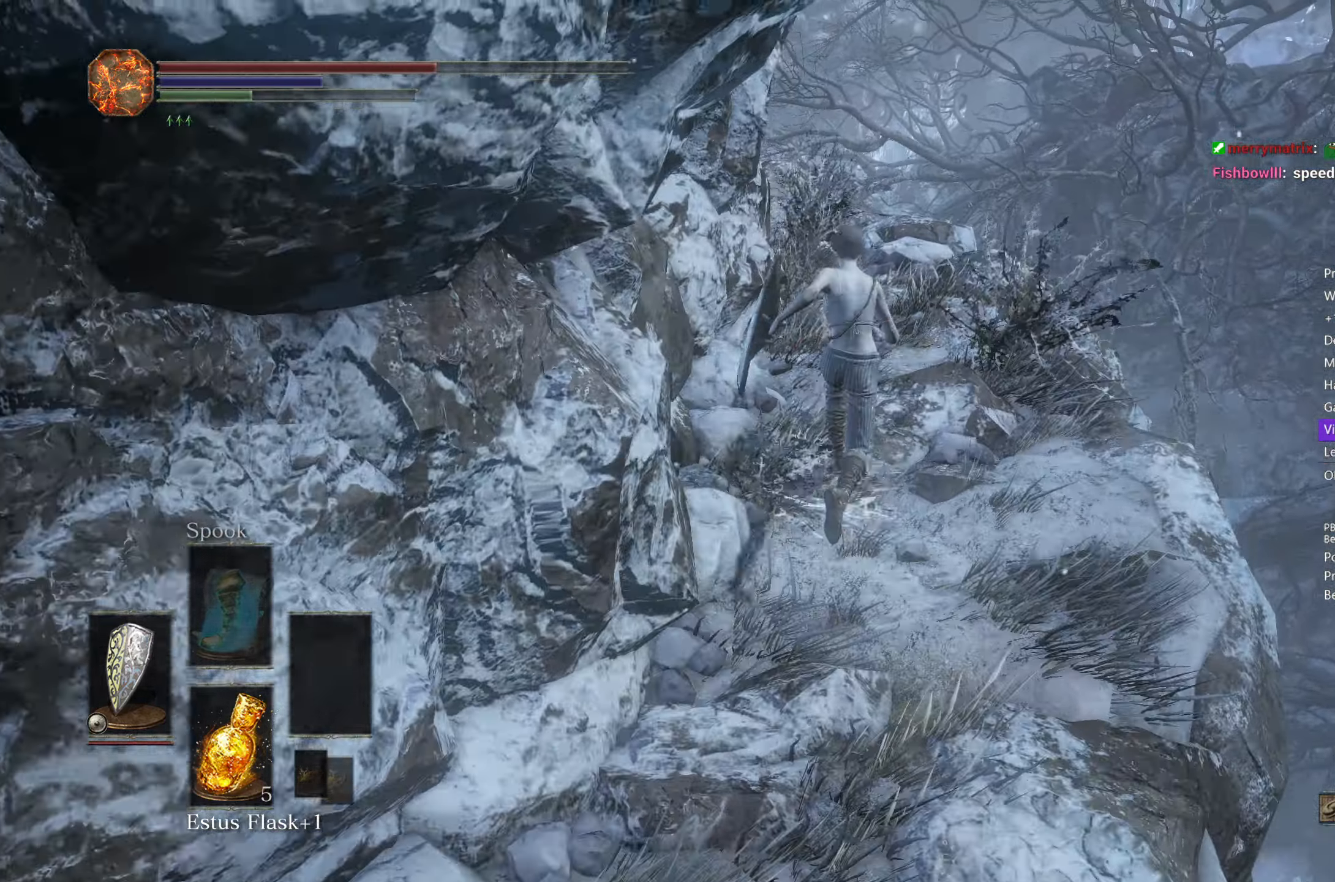
{"buttons": [], "left_stick": "up", "right_stick": "down-left", "events": [[133, "B", "up"]]}
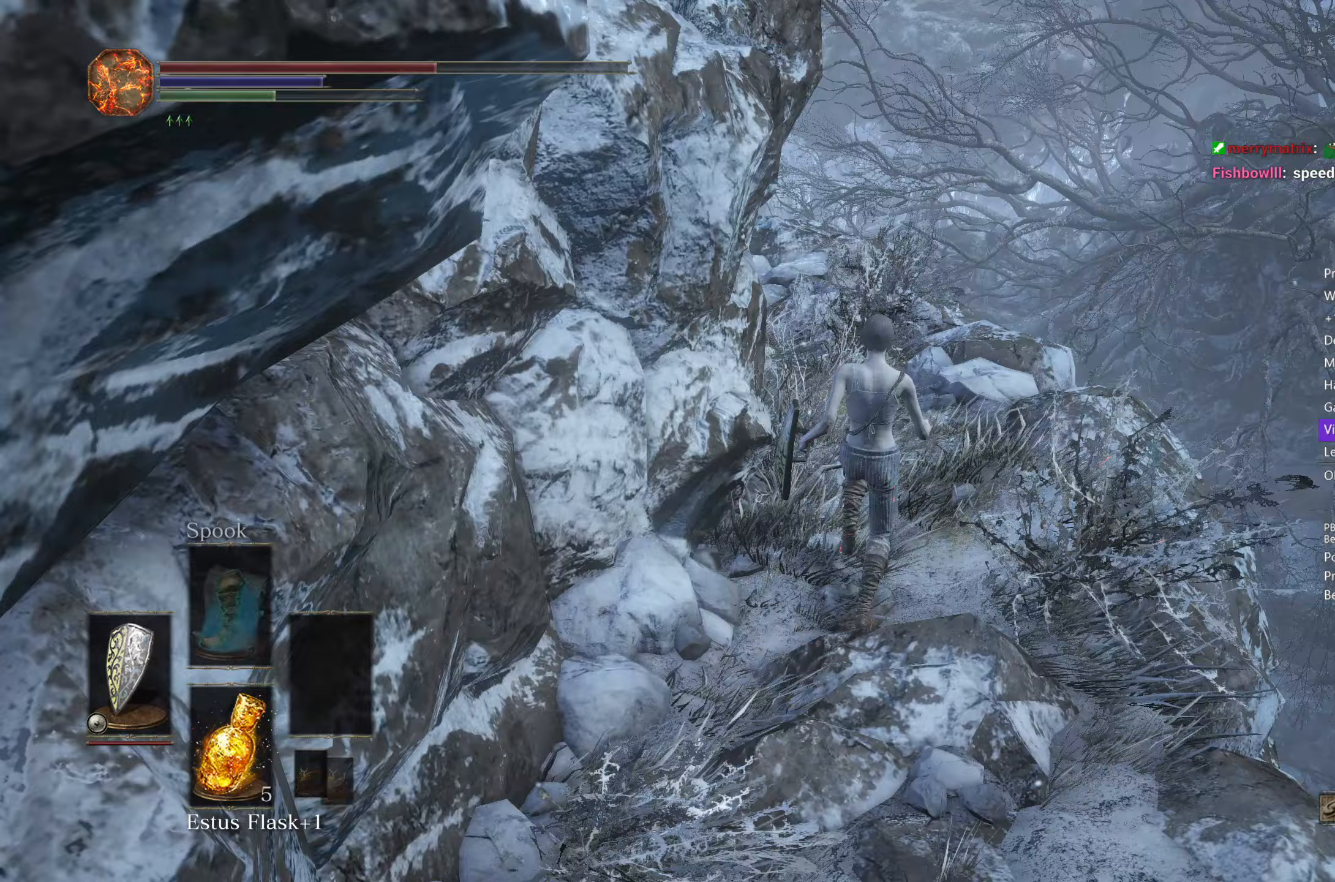
{"buttons": [], "left_stick": "up", "right_stick": "left", "events": [[250, "right_stick", "left"]]}
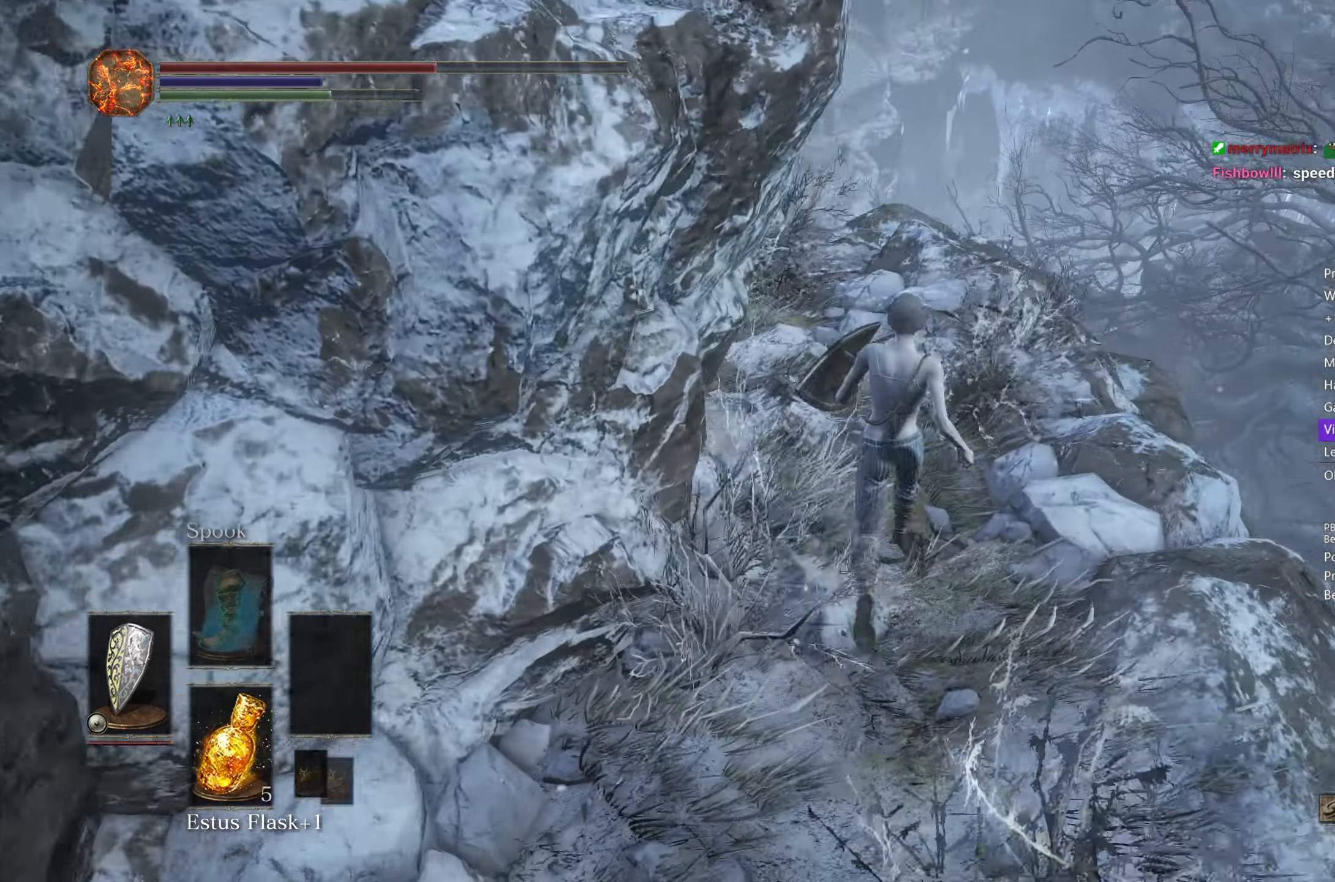
{"buttons": ["B"], "left_stick": "up", "right_stick": "left", "events": [[150, "B", "down"]]}